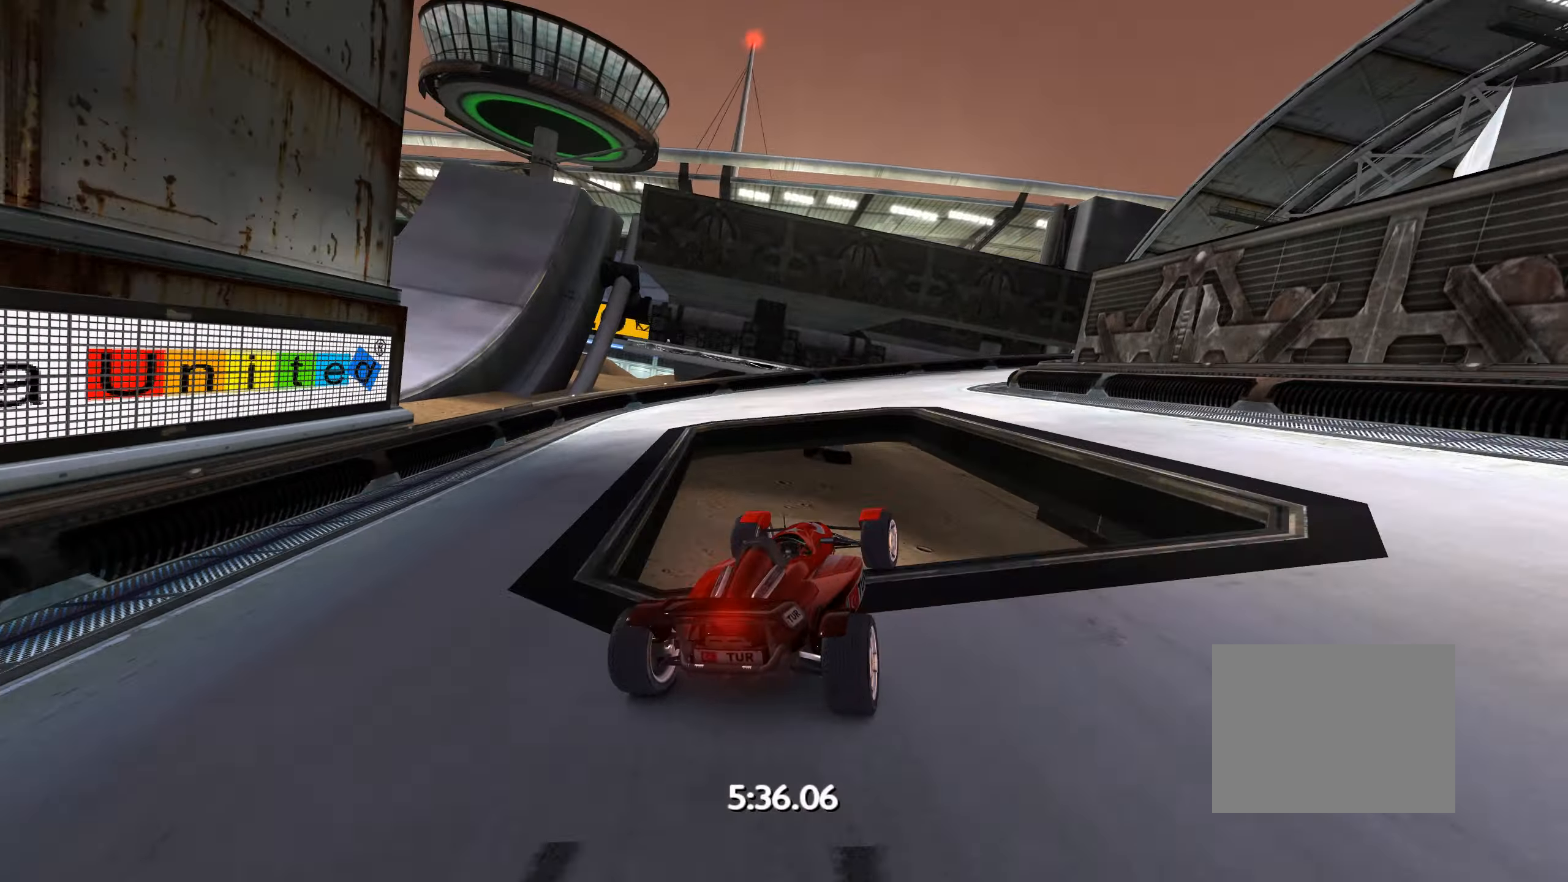
Gameplay with keyboard; each line is a JSON object with the keys held at the frame after it. "events" lists presses ("down") and releases ("up") of "down", "left", "right" and "up" between this image and that frame as [ms after this image, input, new state], when the widget could be followed in between. No other keys are recorded. Mouse input is not recorded.
{"keys": ["left", "up"], "events": [[50, "left", "down"], [67, "down", "down"], [67, "up", "down"], [333, "down", "up"]]}
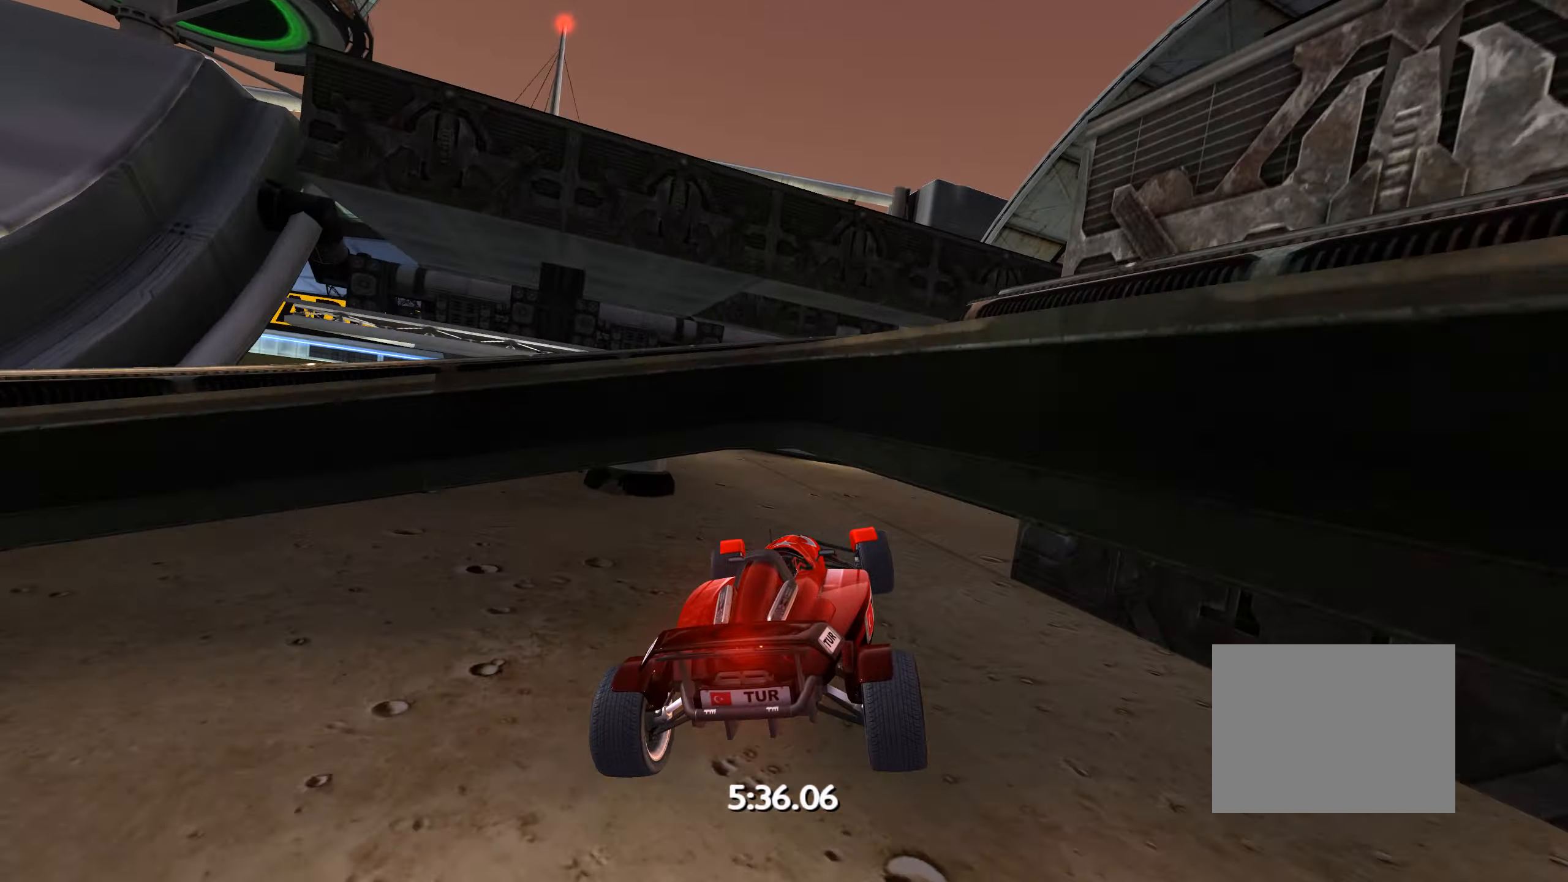
{"keys": ["right", "up"], "events": [[117, "left", "up"], [283, "right", "down"]]}
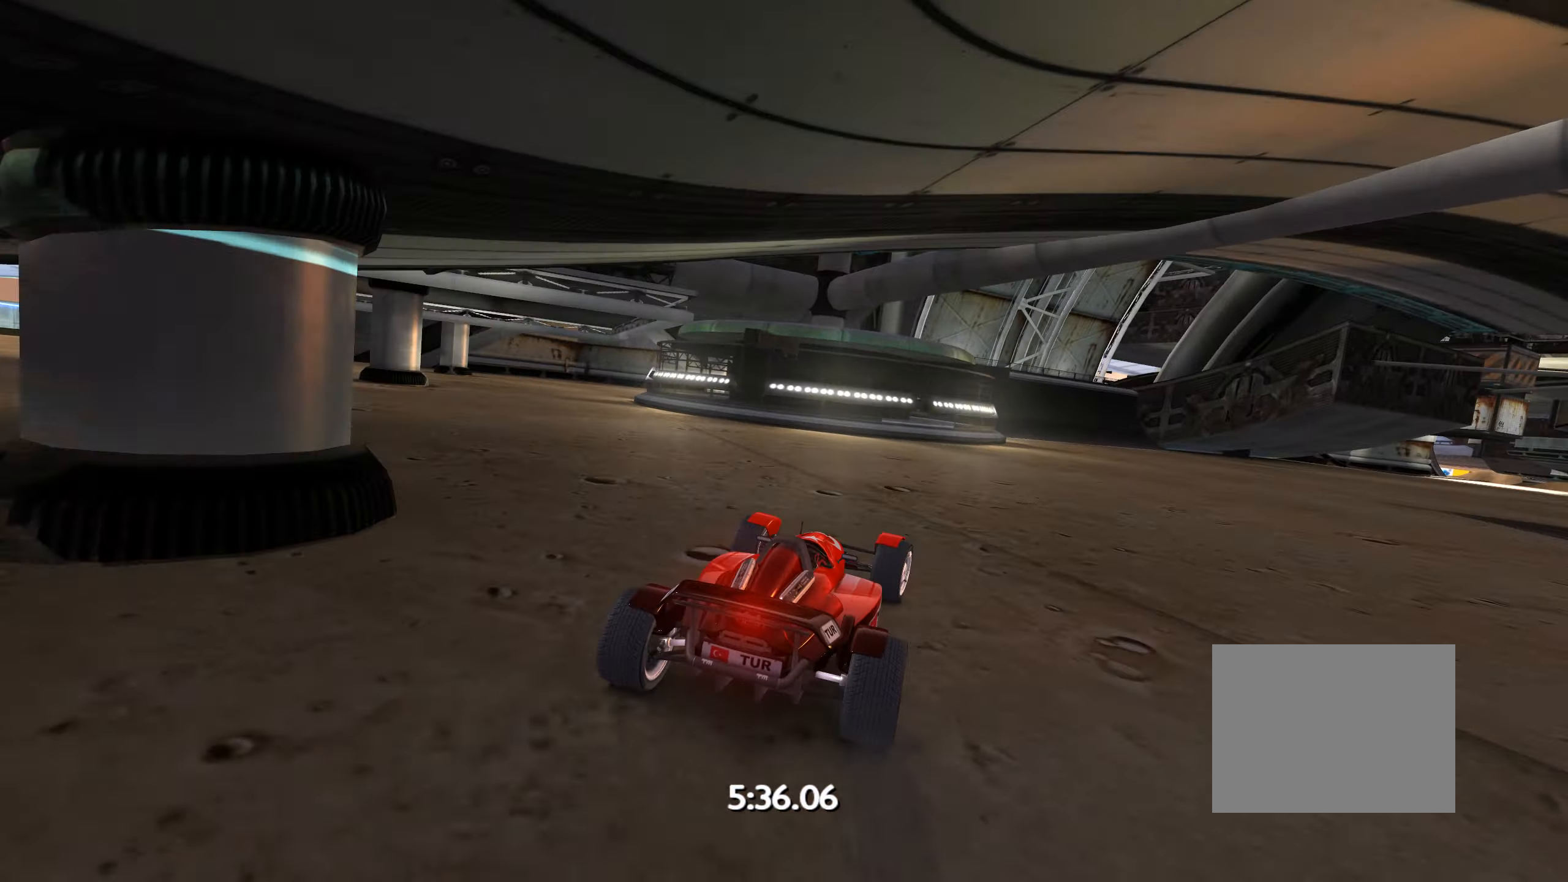
{"keys": ["up"], "events": [[283, "right", "up"]]}
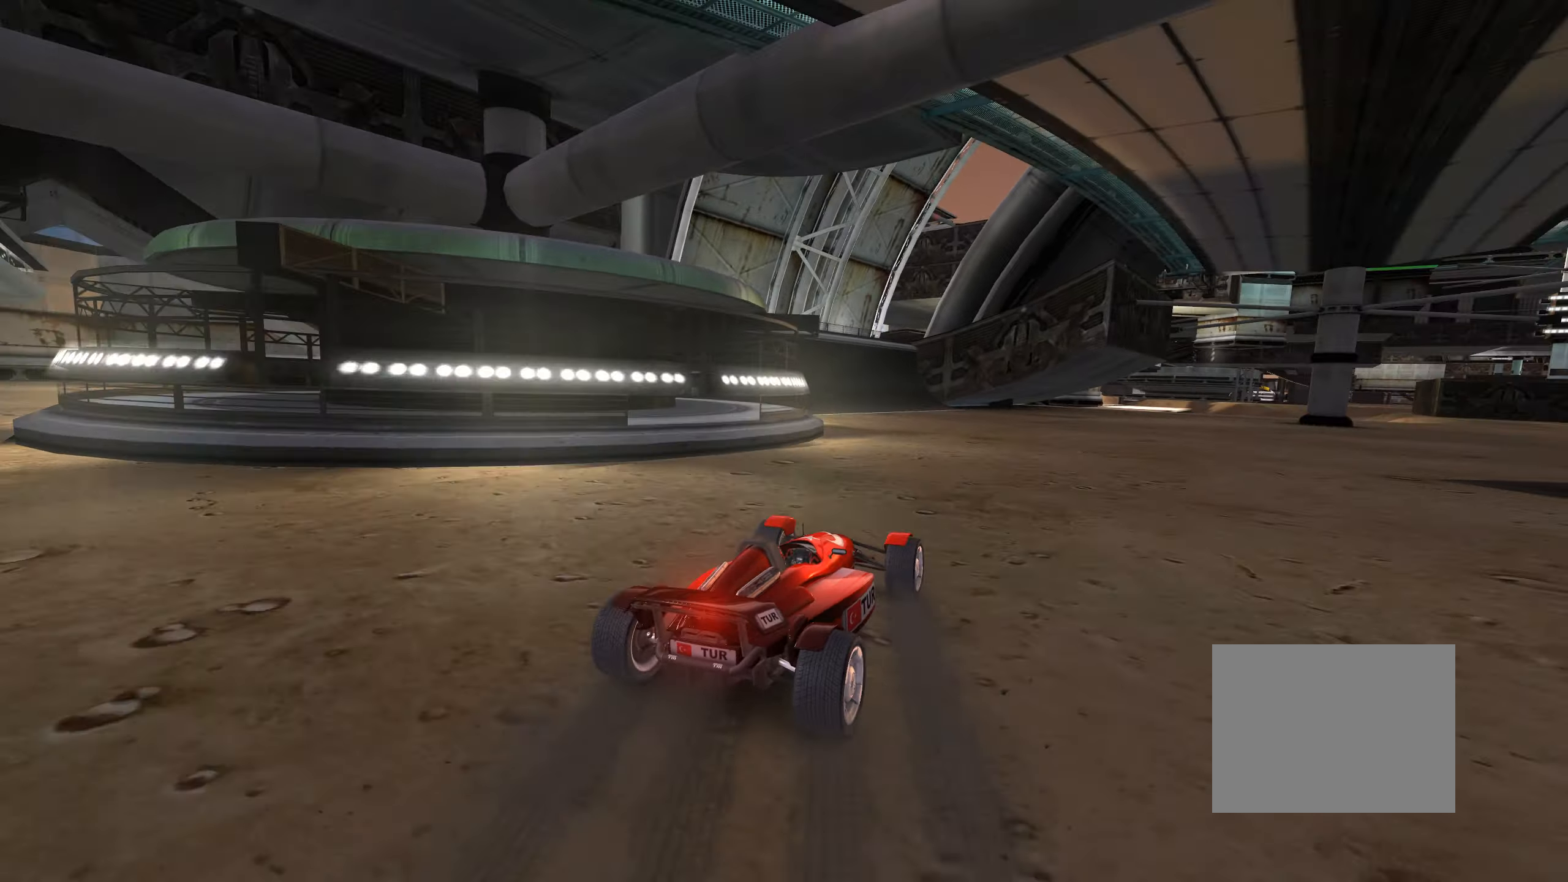
{"keys": ["up"], "events": [[317, "right", "down"], [433, "right", "up"]]}
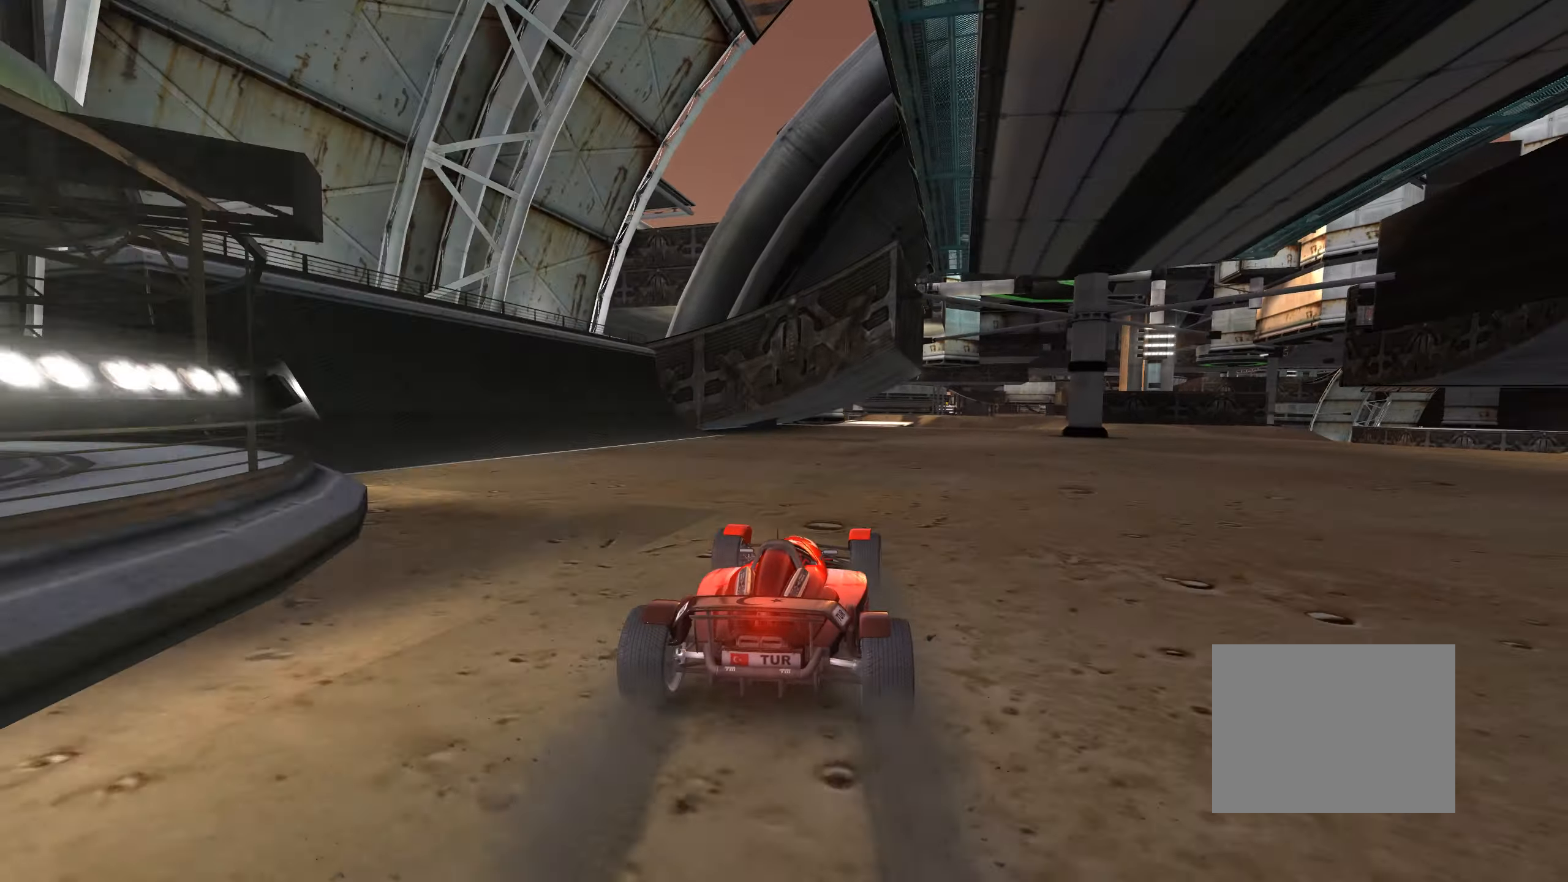
{"keys": ["up"], "events": [[267, "left", "down"], [350, "left", "up"]]}
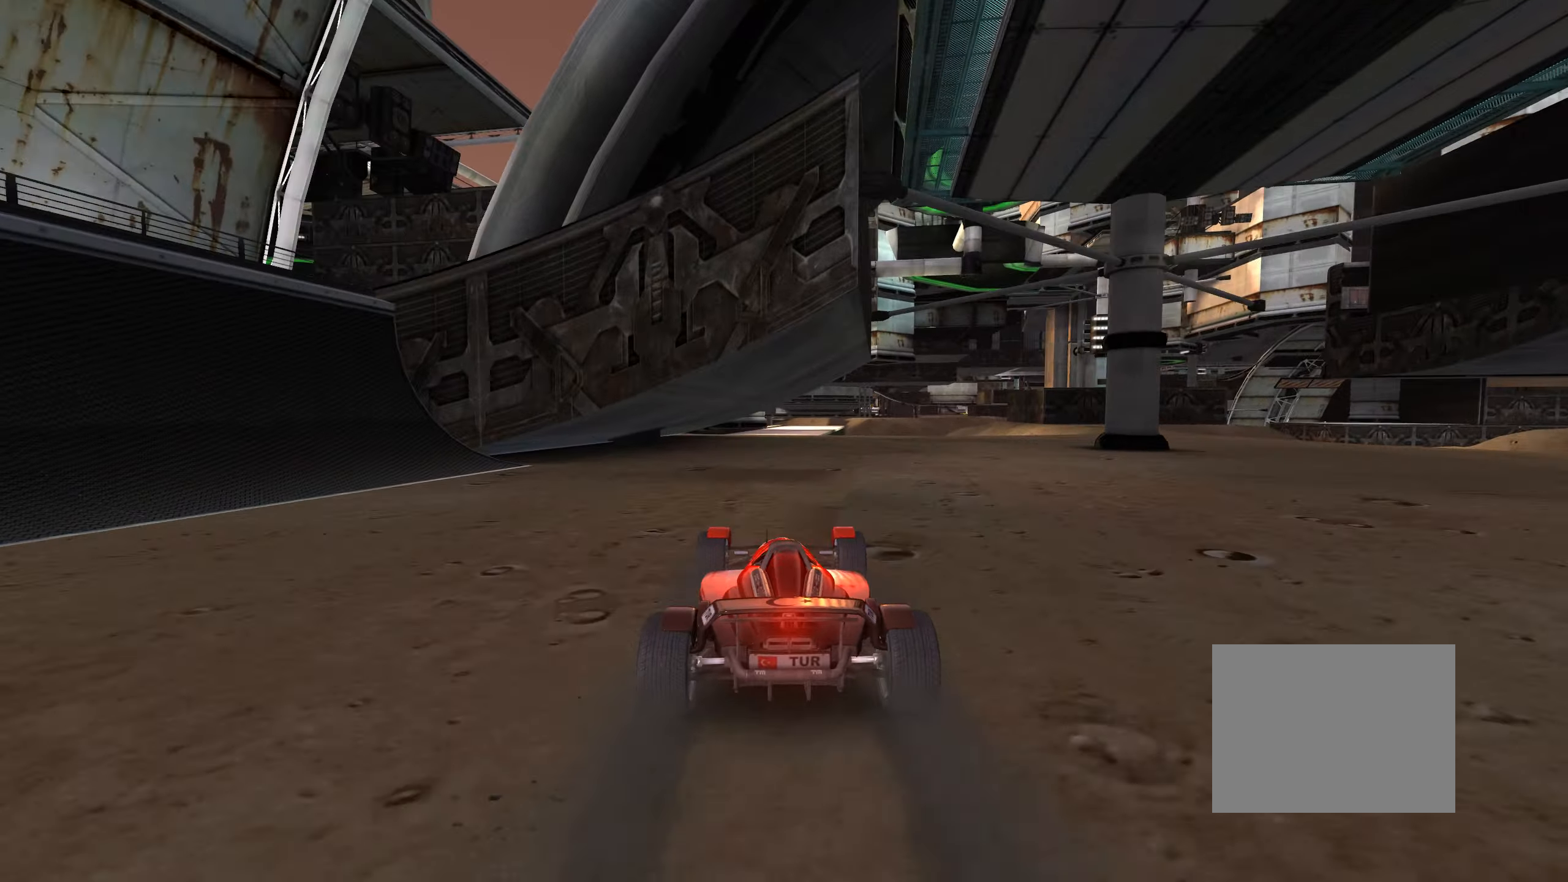
{"keys": ["up"], "events": []}
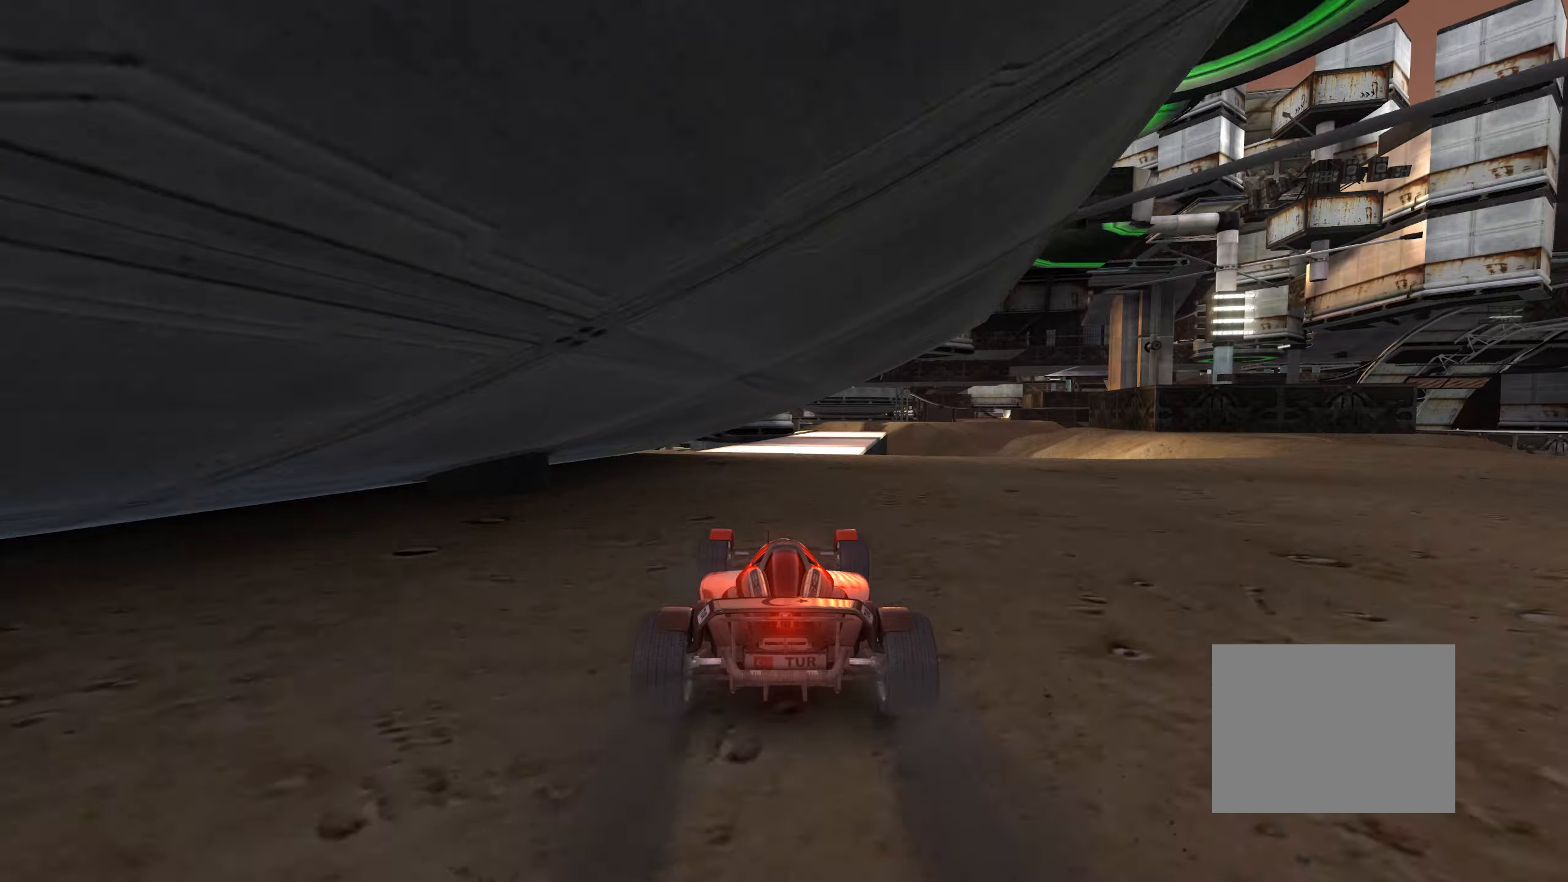
{"keys": ["up"], "events": [[200, "right", "down"], [334, "right", "up"]]}
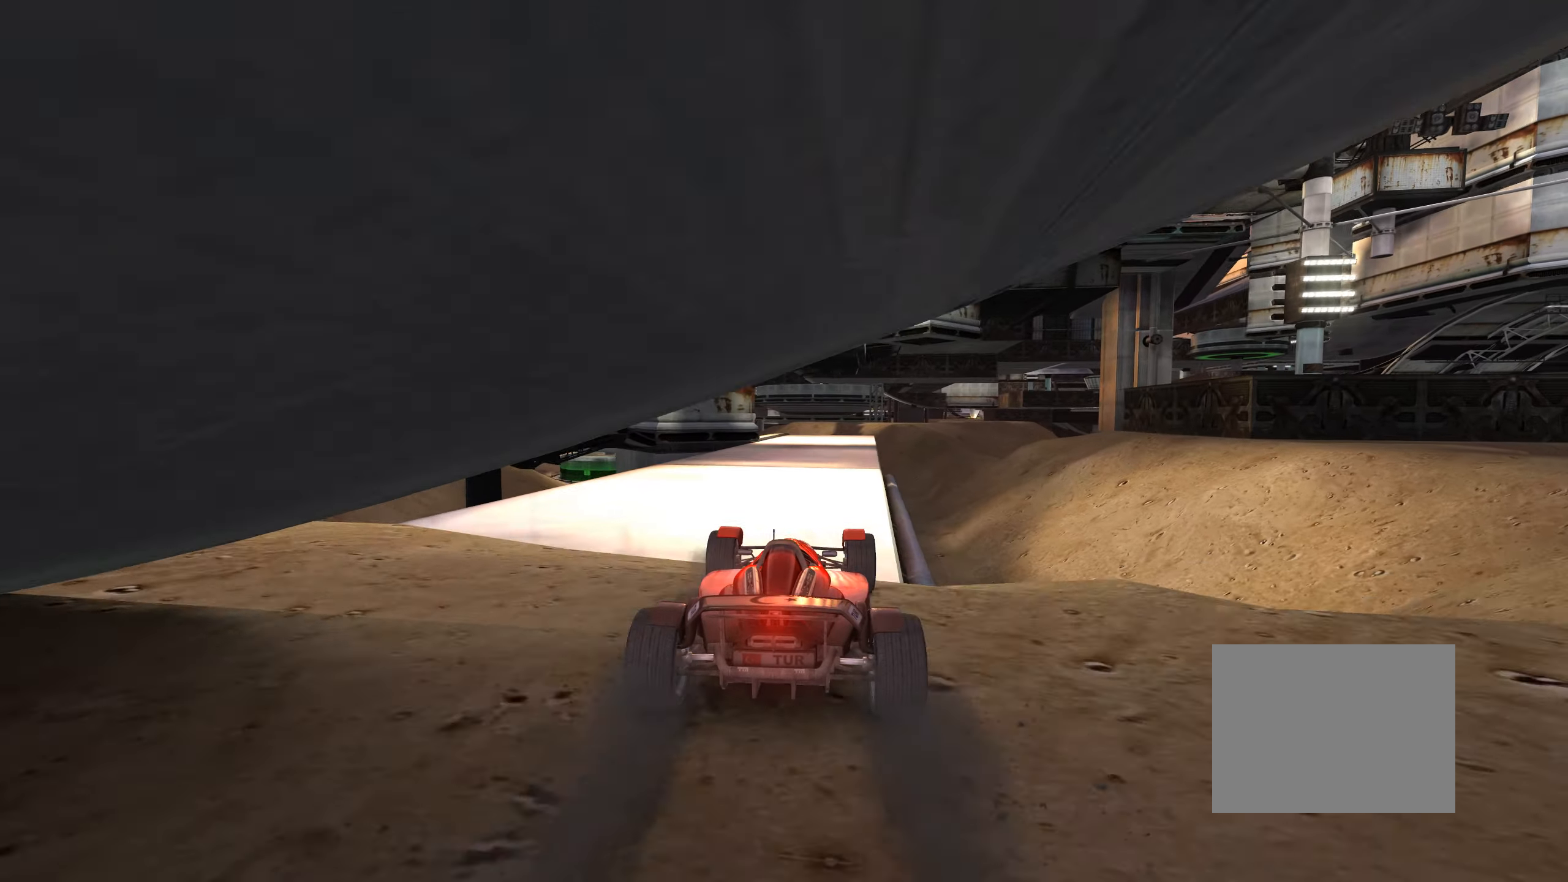
{"keys": ["left"], "events": [[150, "up", "up"], [200, "up", "down"], [250, "right", "down"], [434, "right", "up"], [450, "up", "up"], [467, "left", "down"]]}
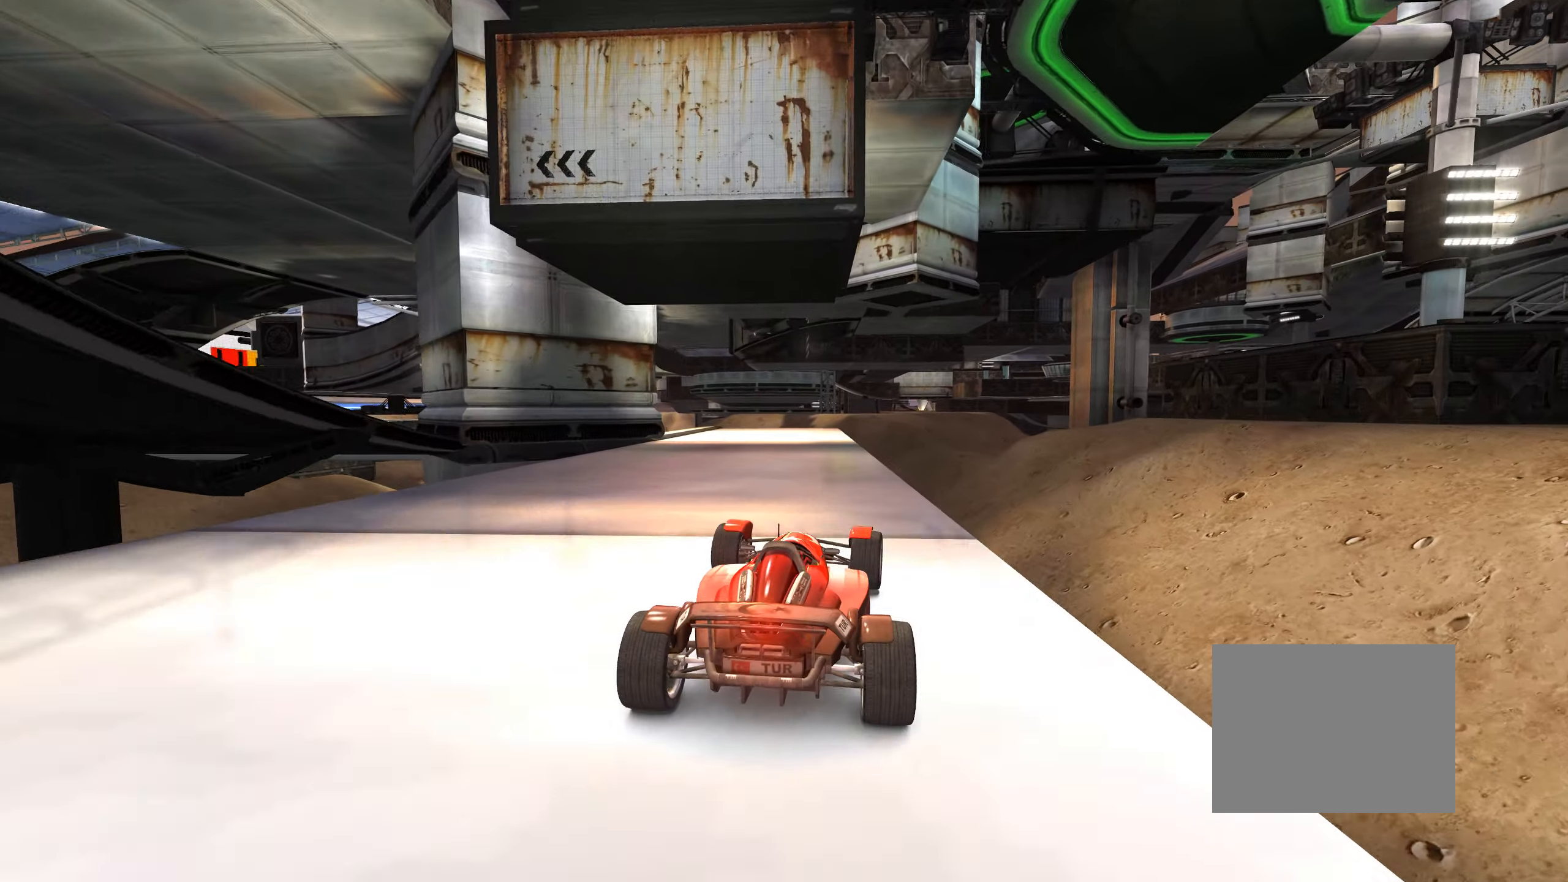
{"keys": ["down", "left"], "events": [[234, "left", "up"], [300, "down", "down"], [300, "left", "down"]]}
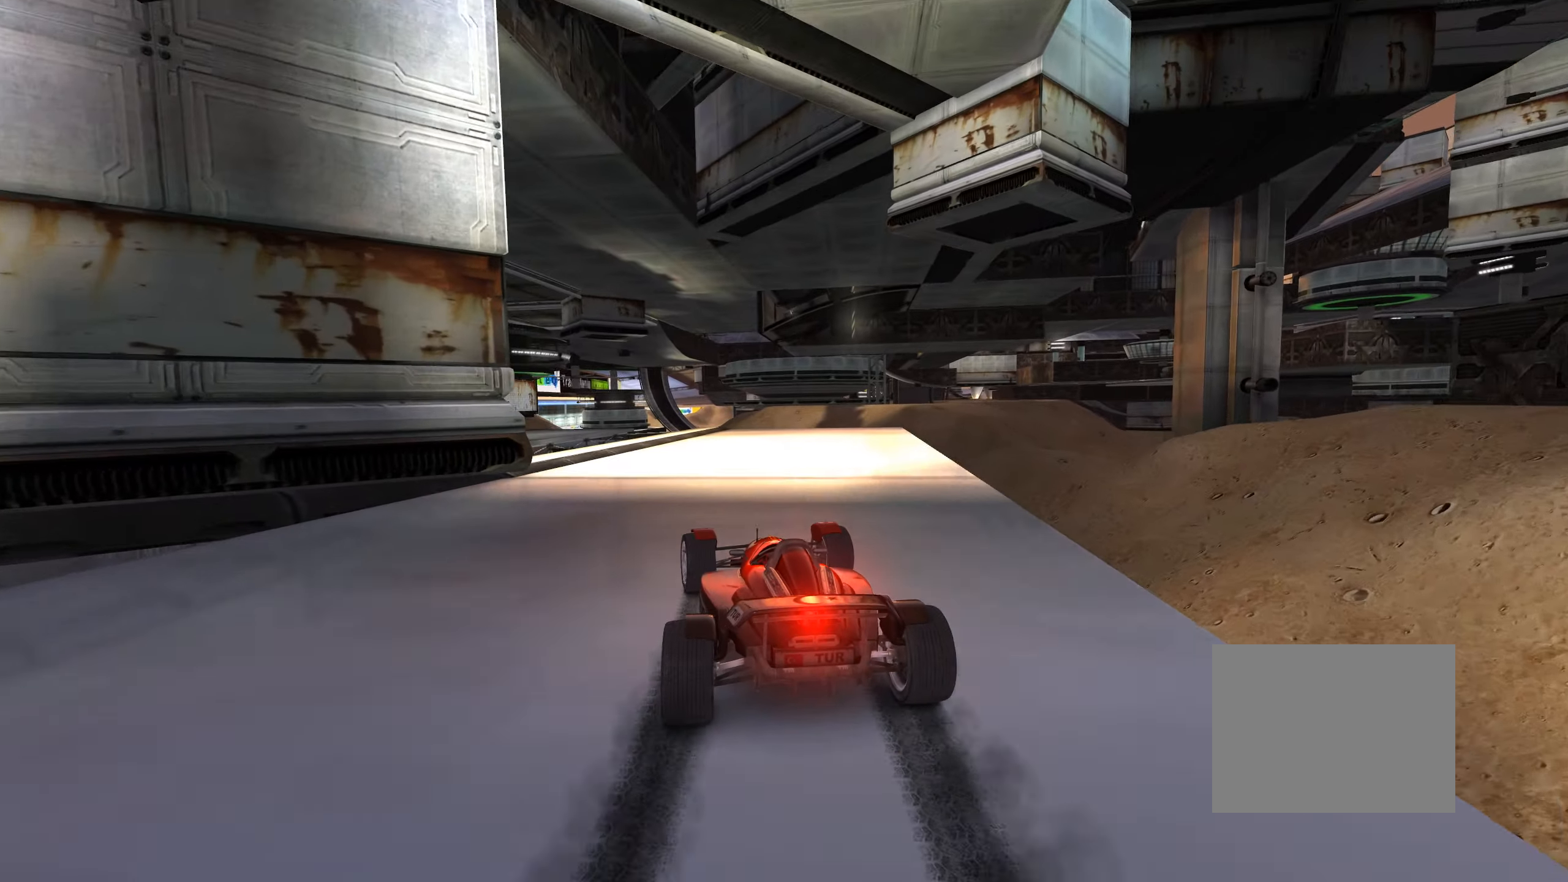
{"keys": ["left", "up"], "events": [[150, "down", "up"], [250, "up", "down"], [434, "up", "up"], [484, "up", "down"]]}
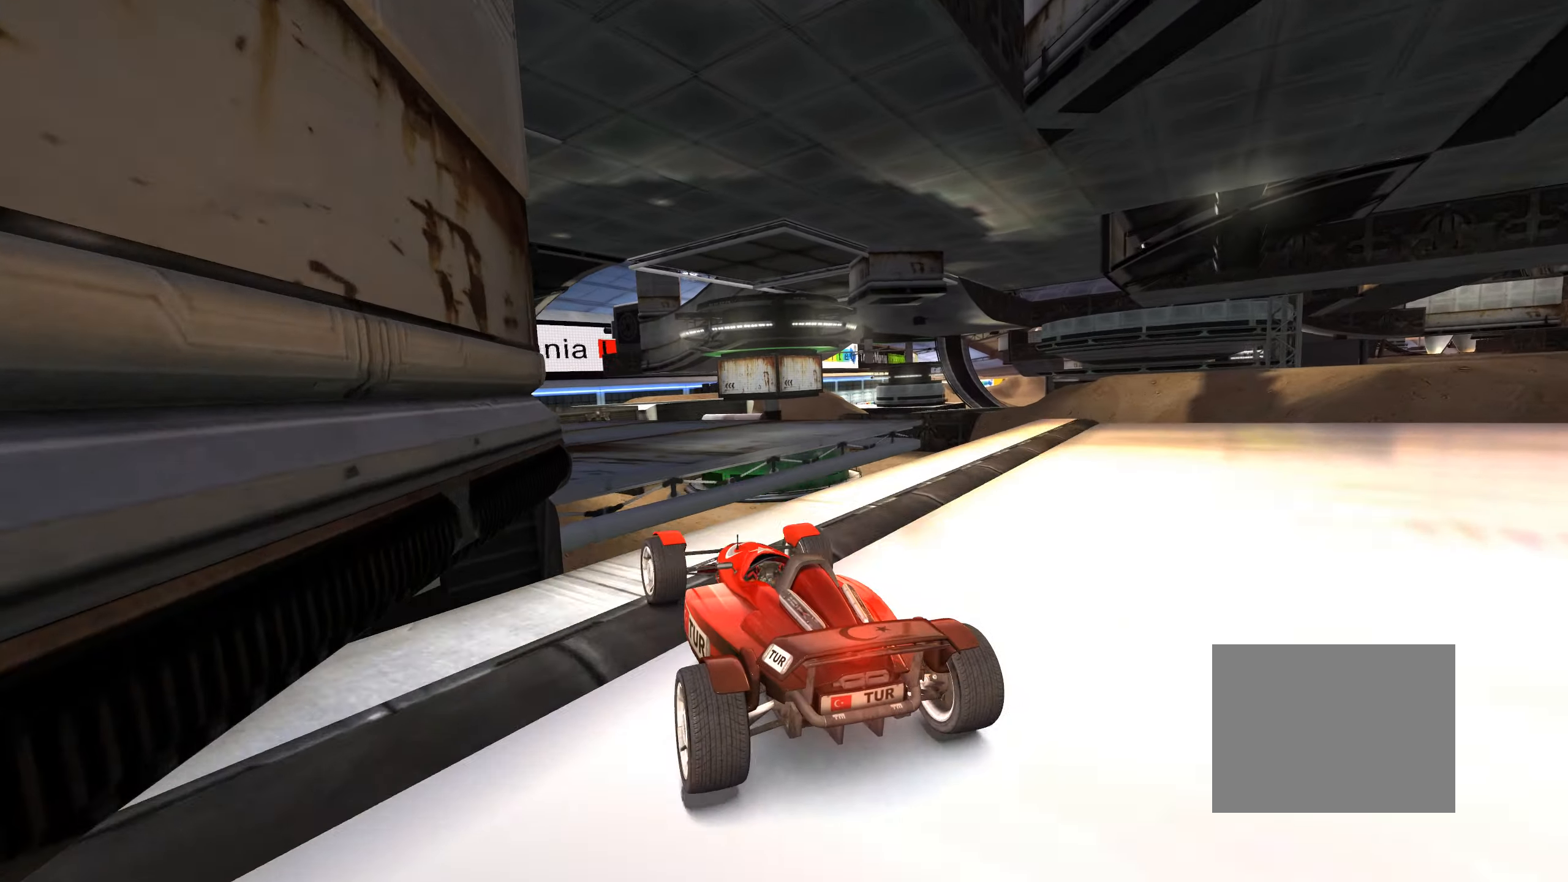
{"keys": ["left", "up"], "events": []}
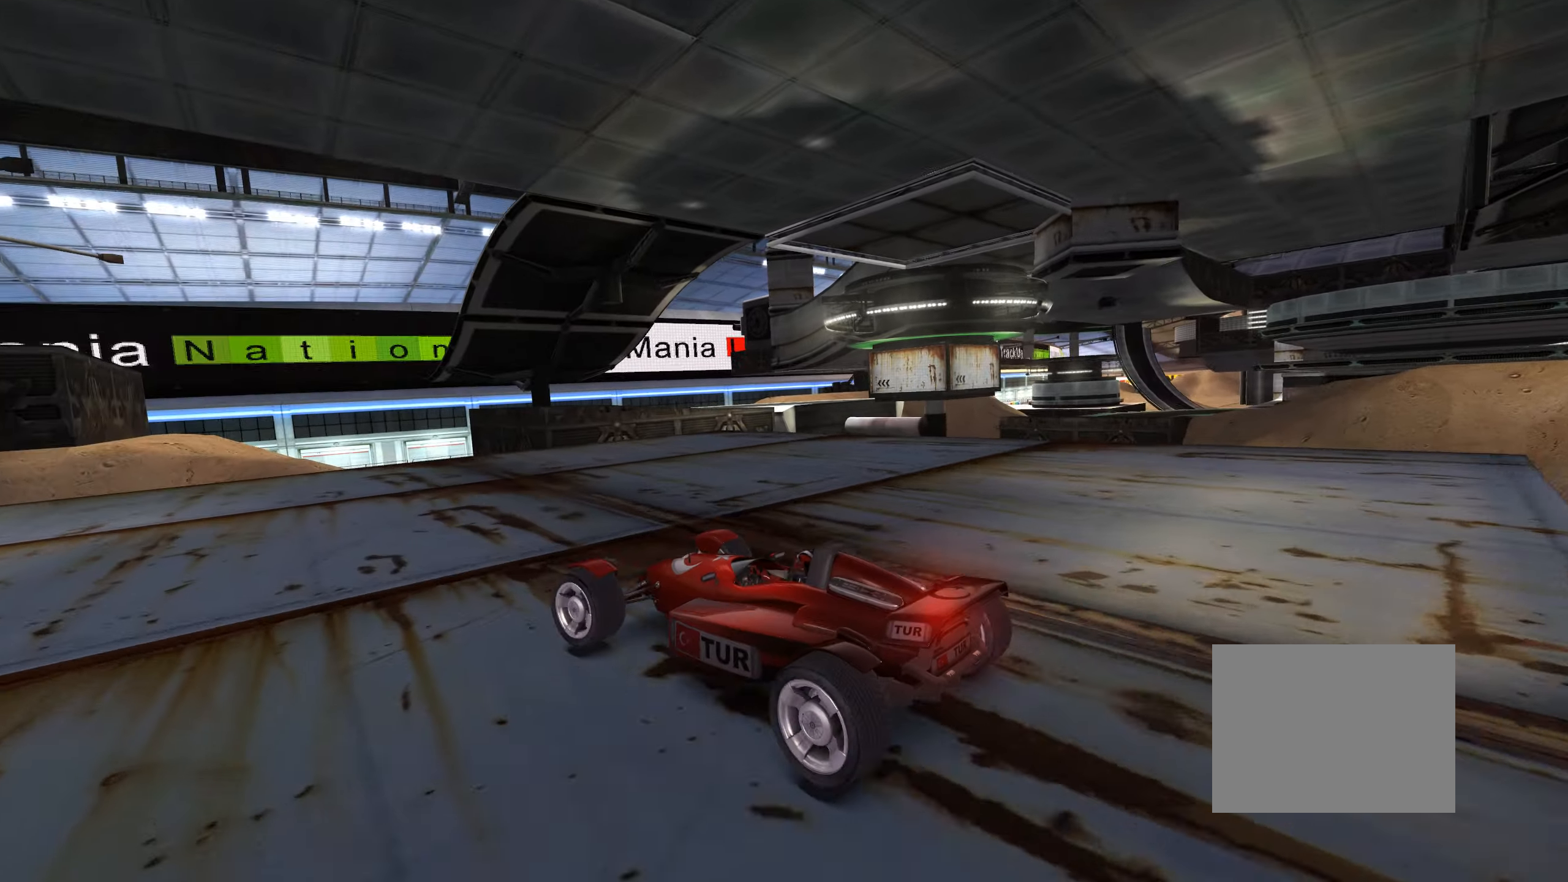
{"keys": ["left", "up"], "events": [[50, "left", "up"], [100, "left", "down"], [350, "left", "up"], [417, "left", "down"]]}
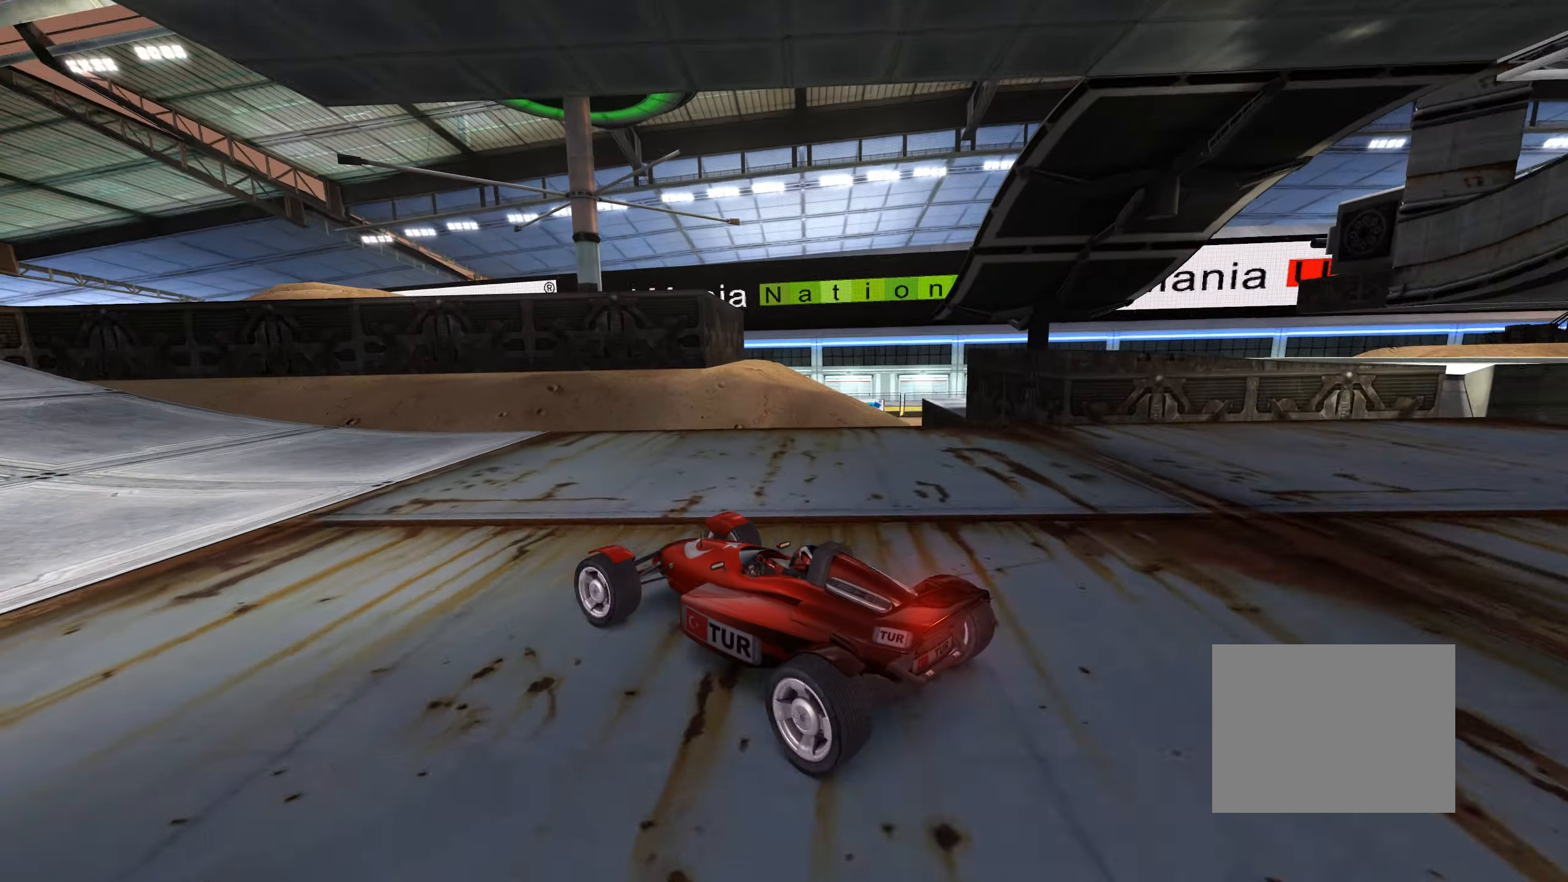
{"keys": ["up"], "events": [[17, "left", "up"], [134, "left", "down"], [284, "left", "up"]]}
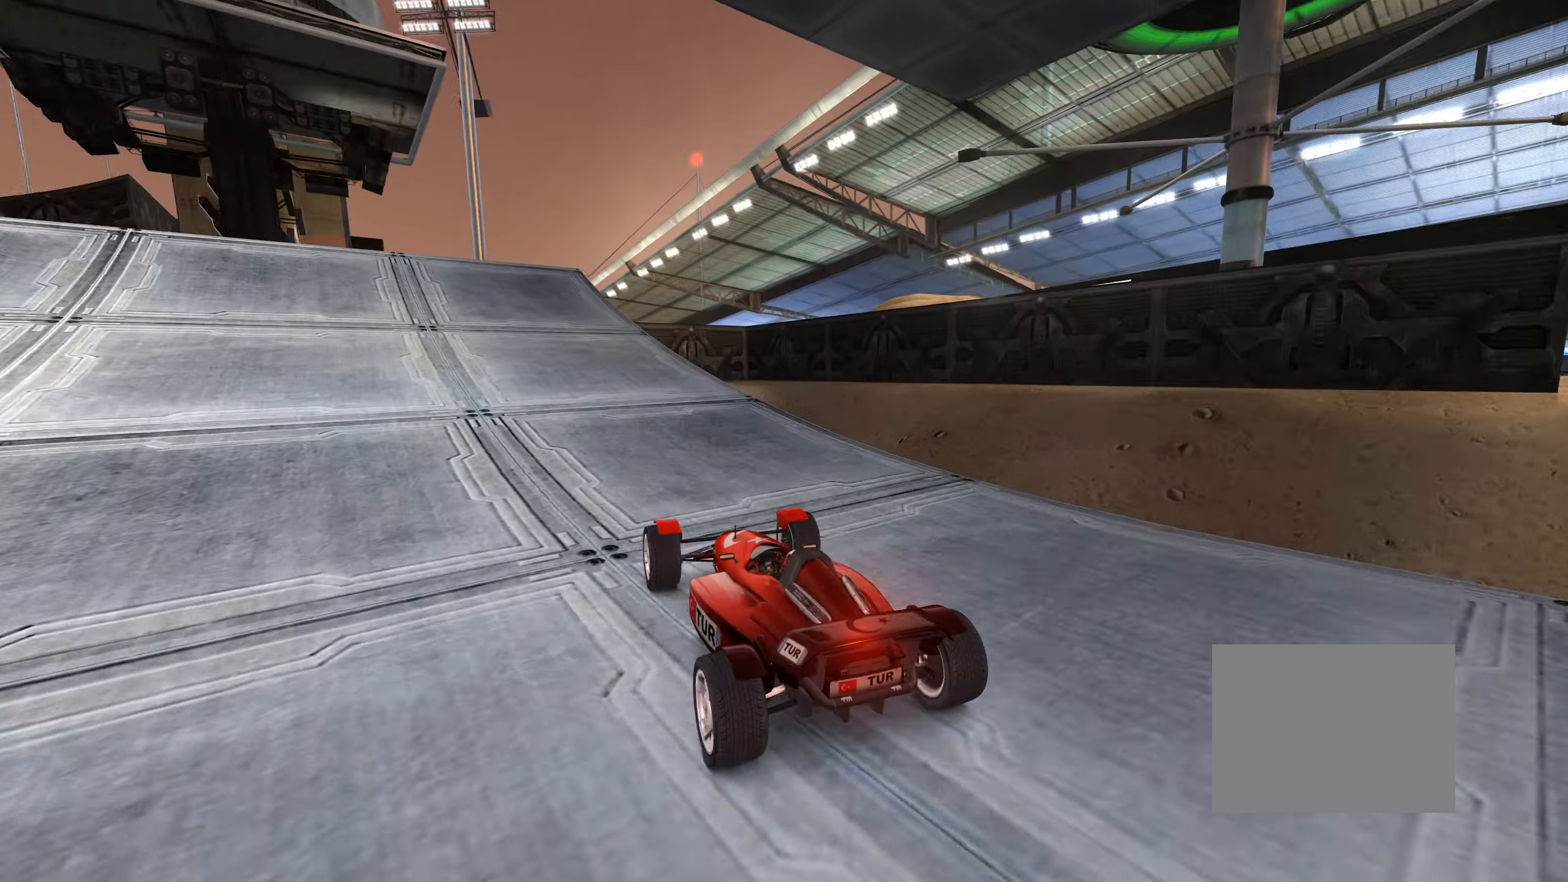
{"keys": ["up"], "events": [[234, "left", "down"], [317, "left", "up"]]}
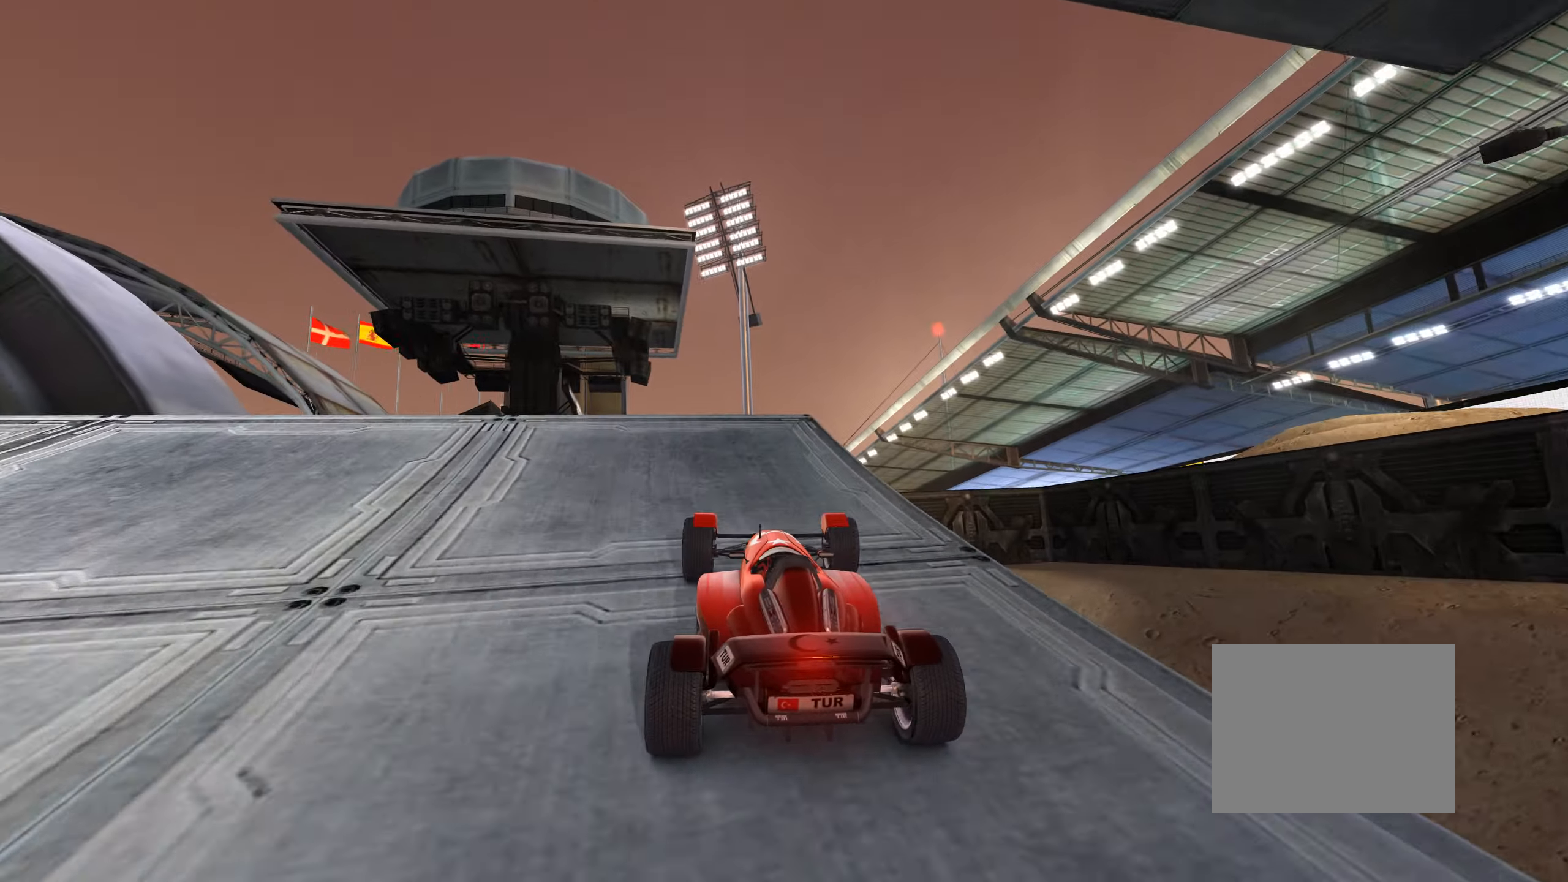
{"keys": ["left", "up"], "events": [[150, "right", "down"], [200, "right", "up"], [350, "left", "down"], [400, "left", "up"], [417, "left", "down"]]}
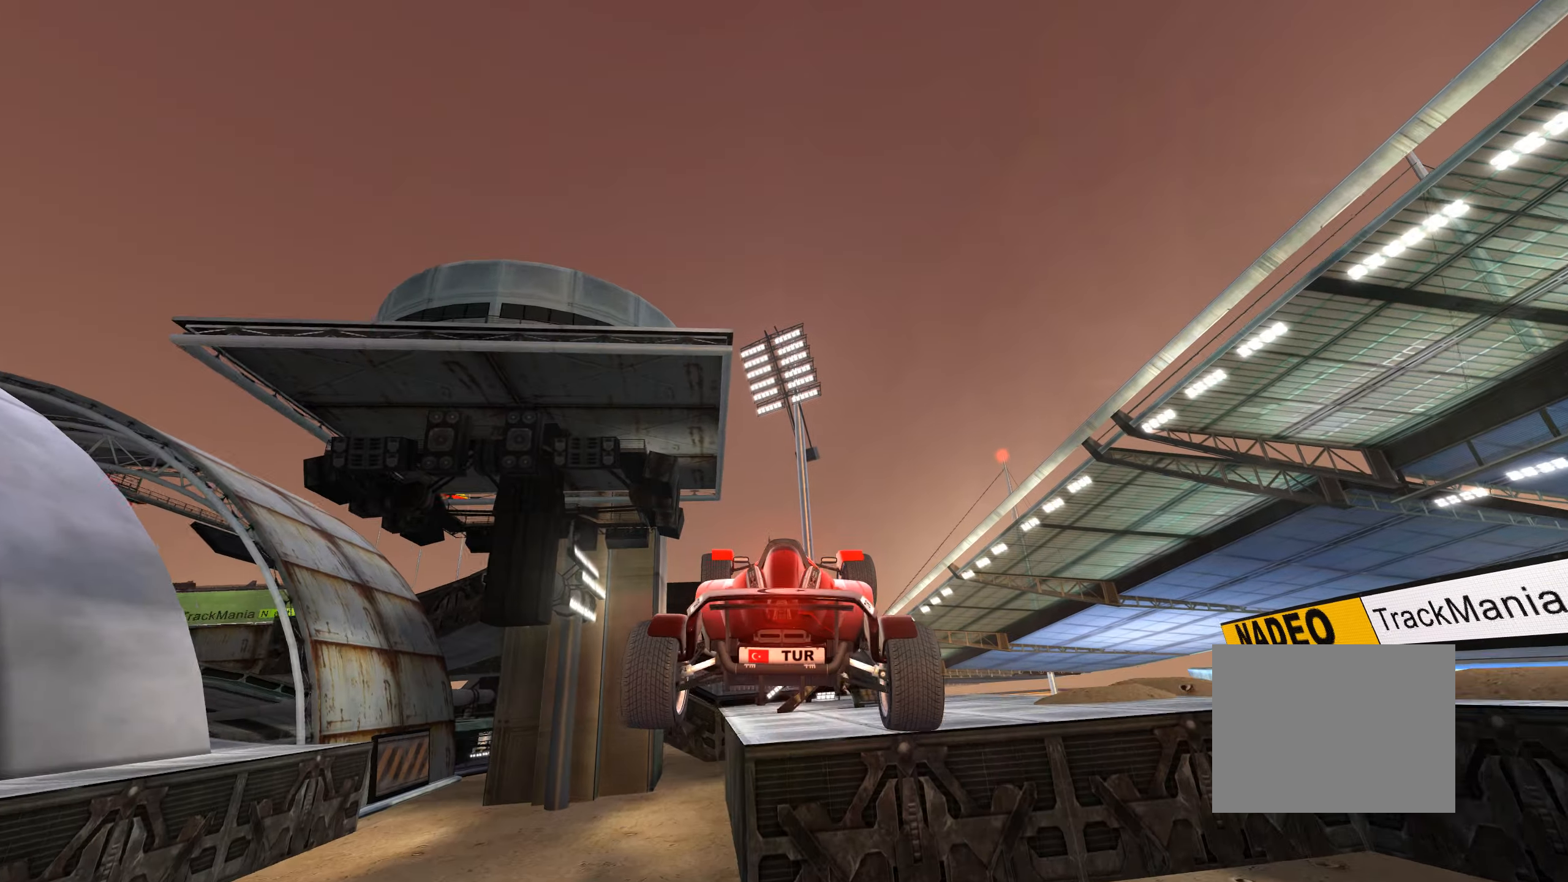
{"keys": ["left", "up"], "events": []}
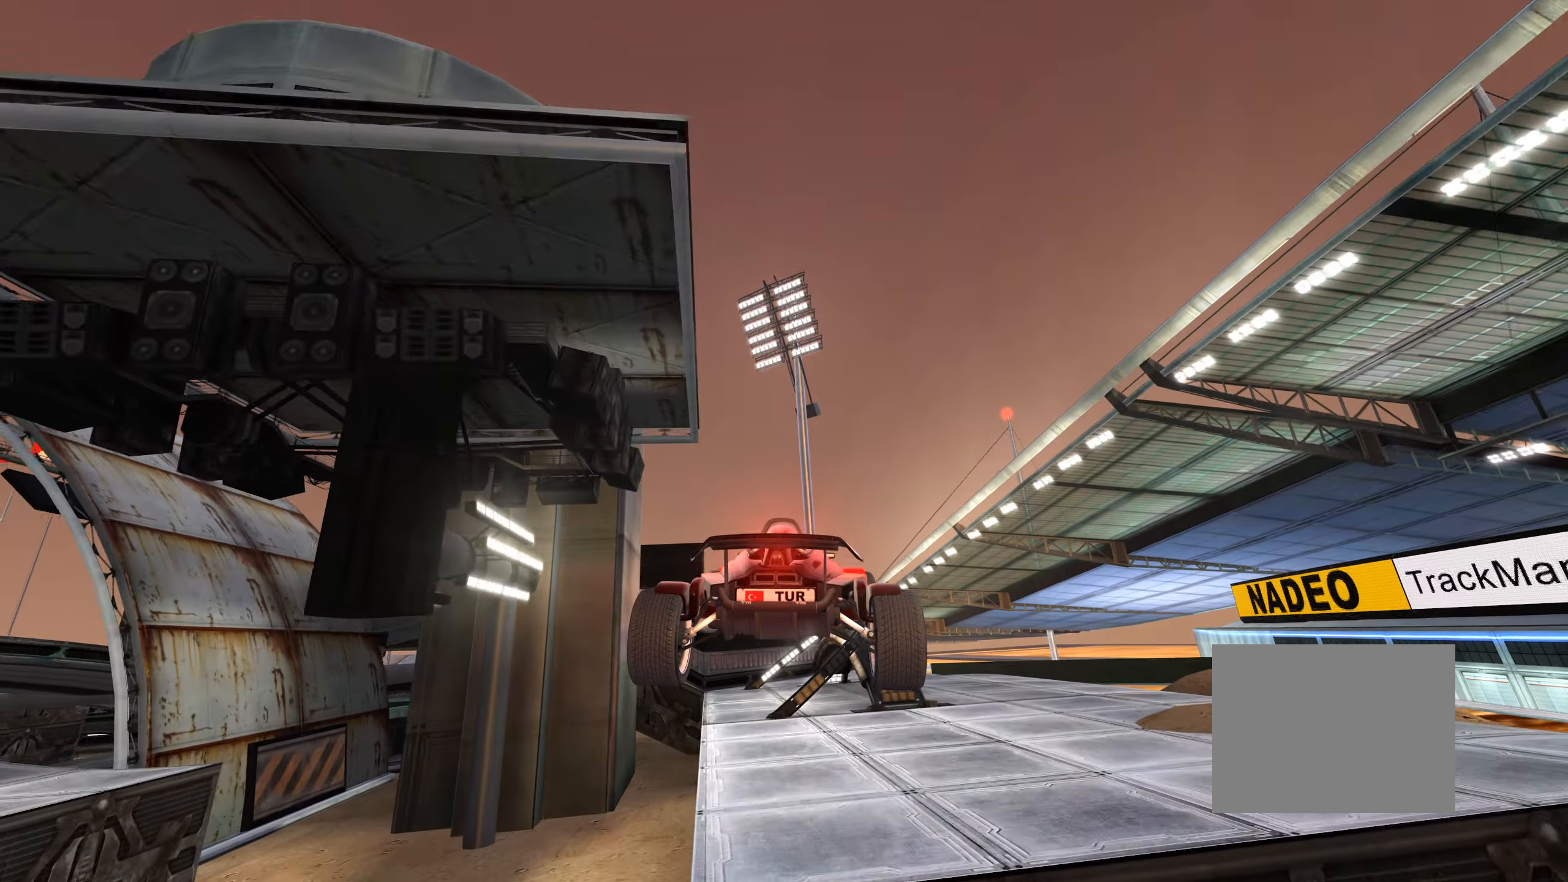
{"keys": ["left", "up"], "events": [[416, "left", "up"], [500, "left", "down"]]}
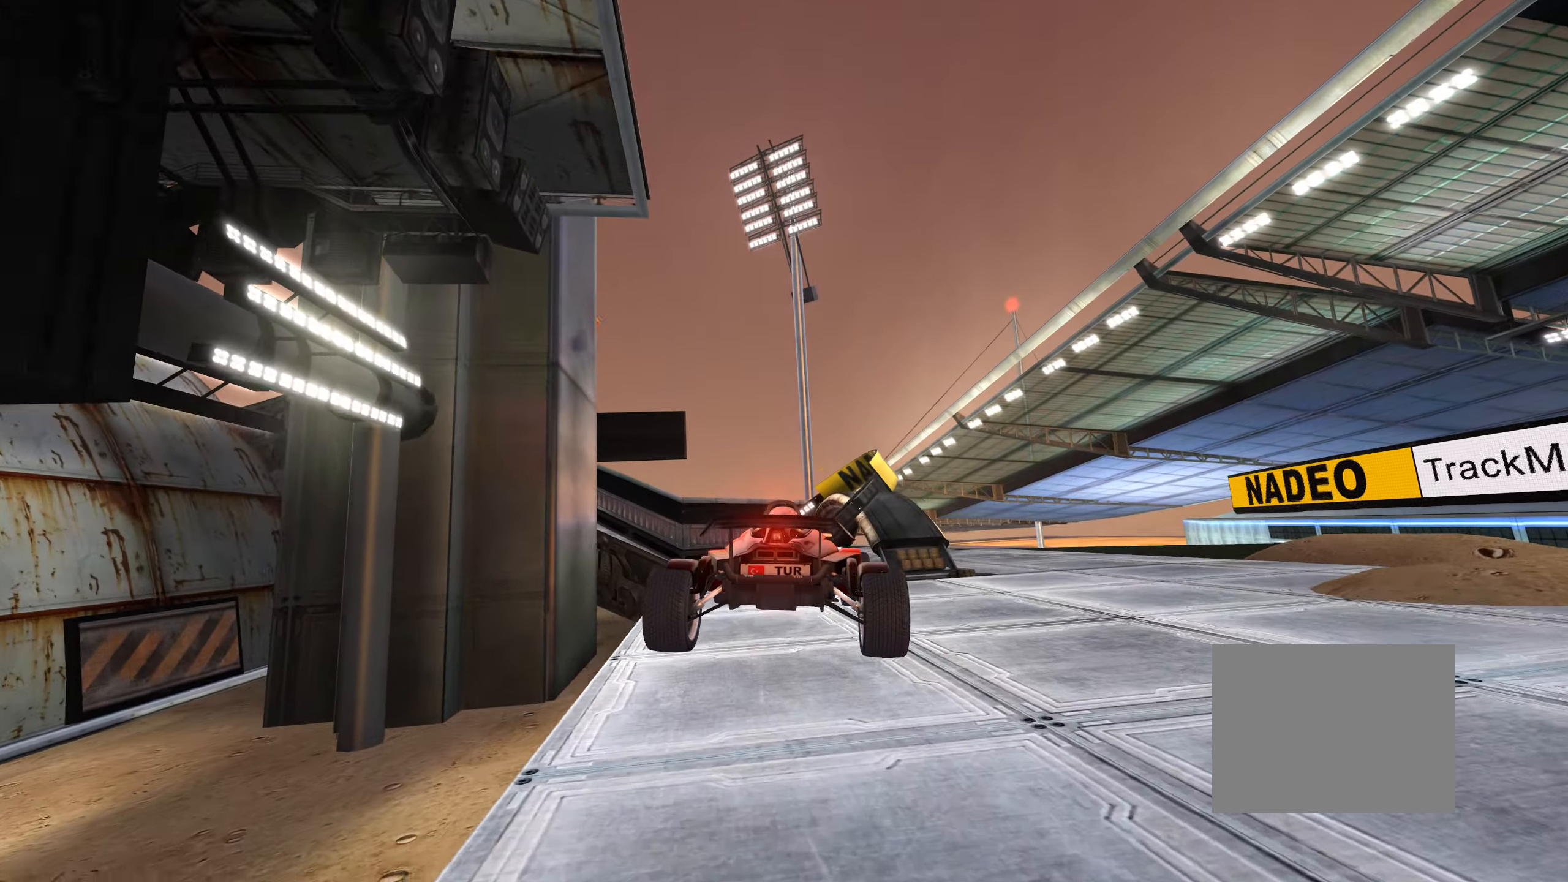
{"keys": ["right"], "events": [[233, "left", "up"], [300, "right", "down"], [500, "up", "up"]]}
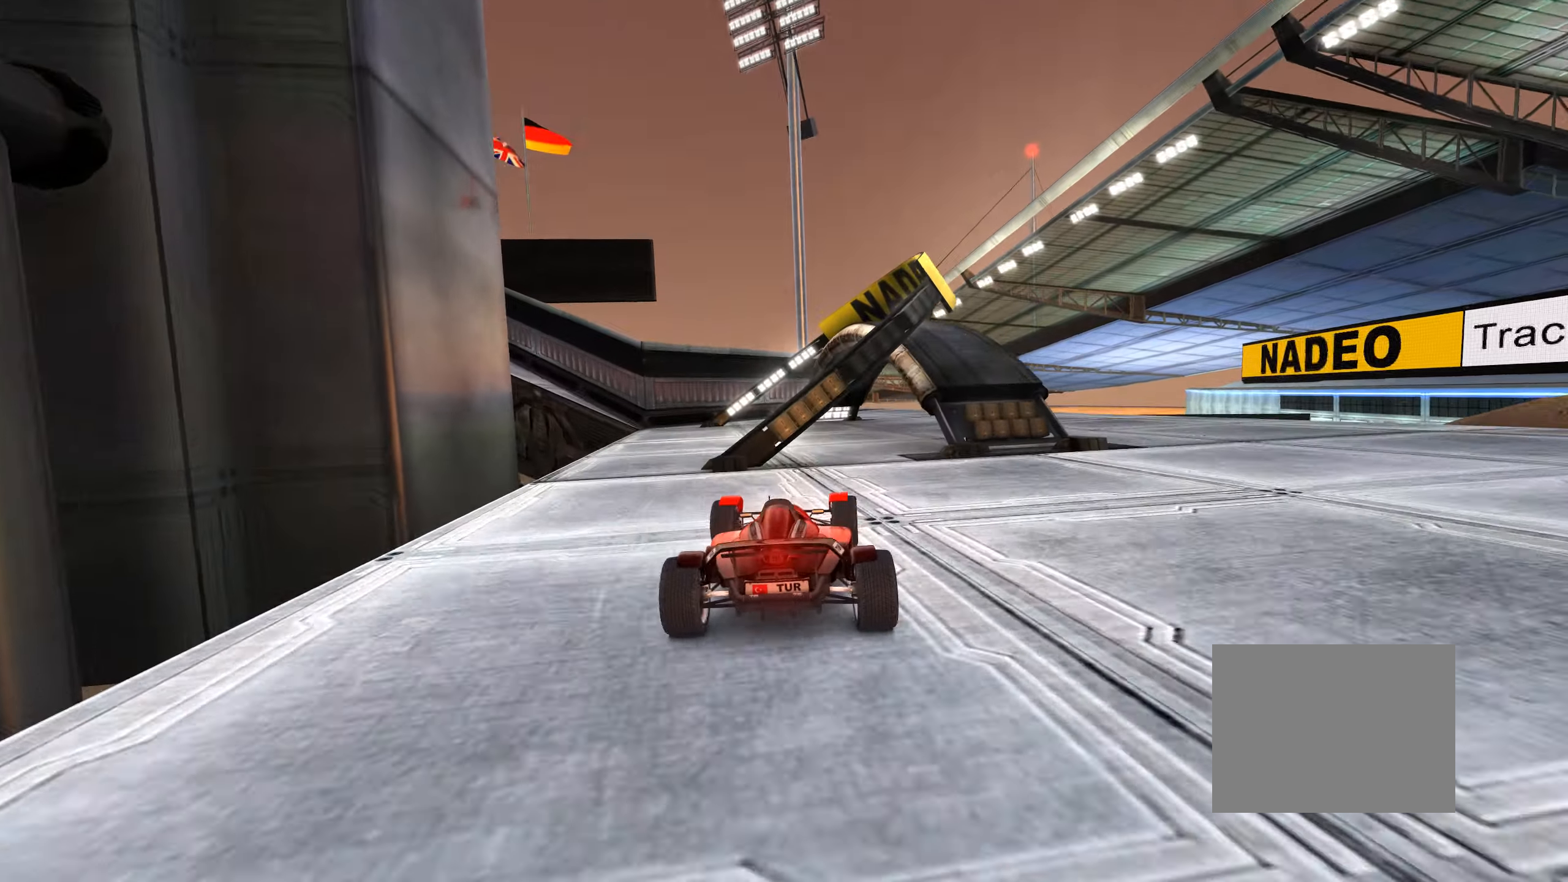
{"keys": ["right", "up"], "events": [[33, "right", "up"], [100, "down", "down"], [100, "right", "down"], [483, "down", "up"], [483, "up", "down"]]}
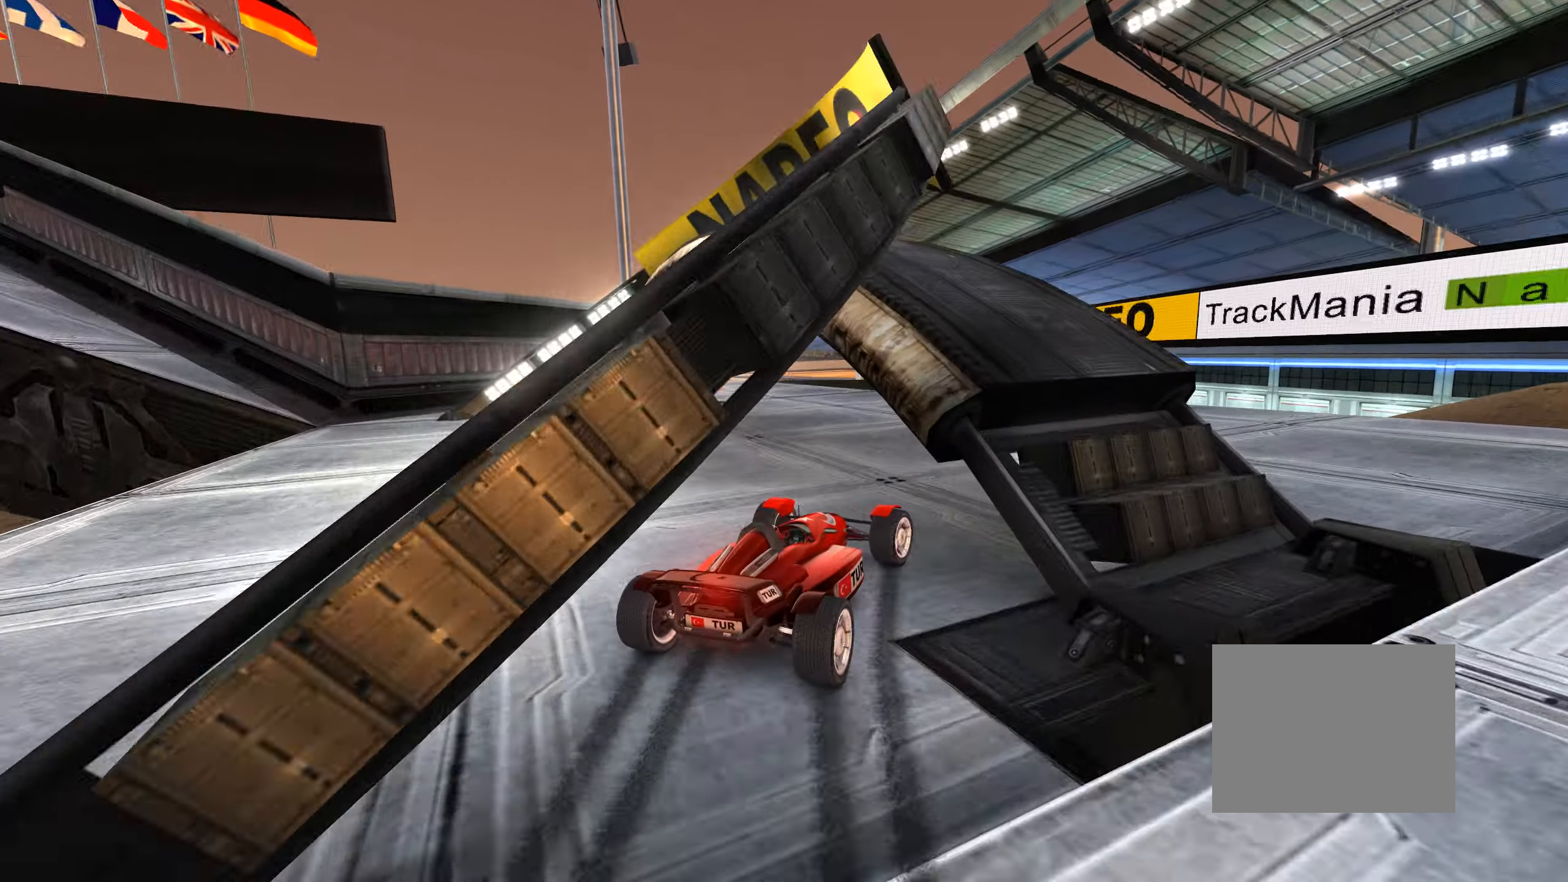
{"keys": ["right", "up"], "events": []}
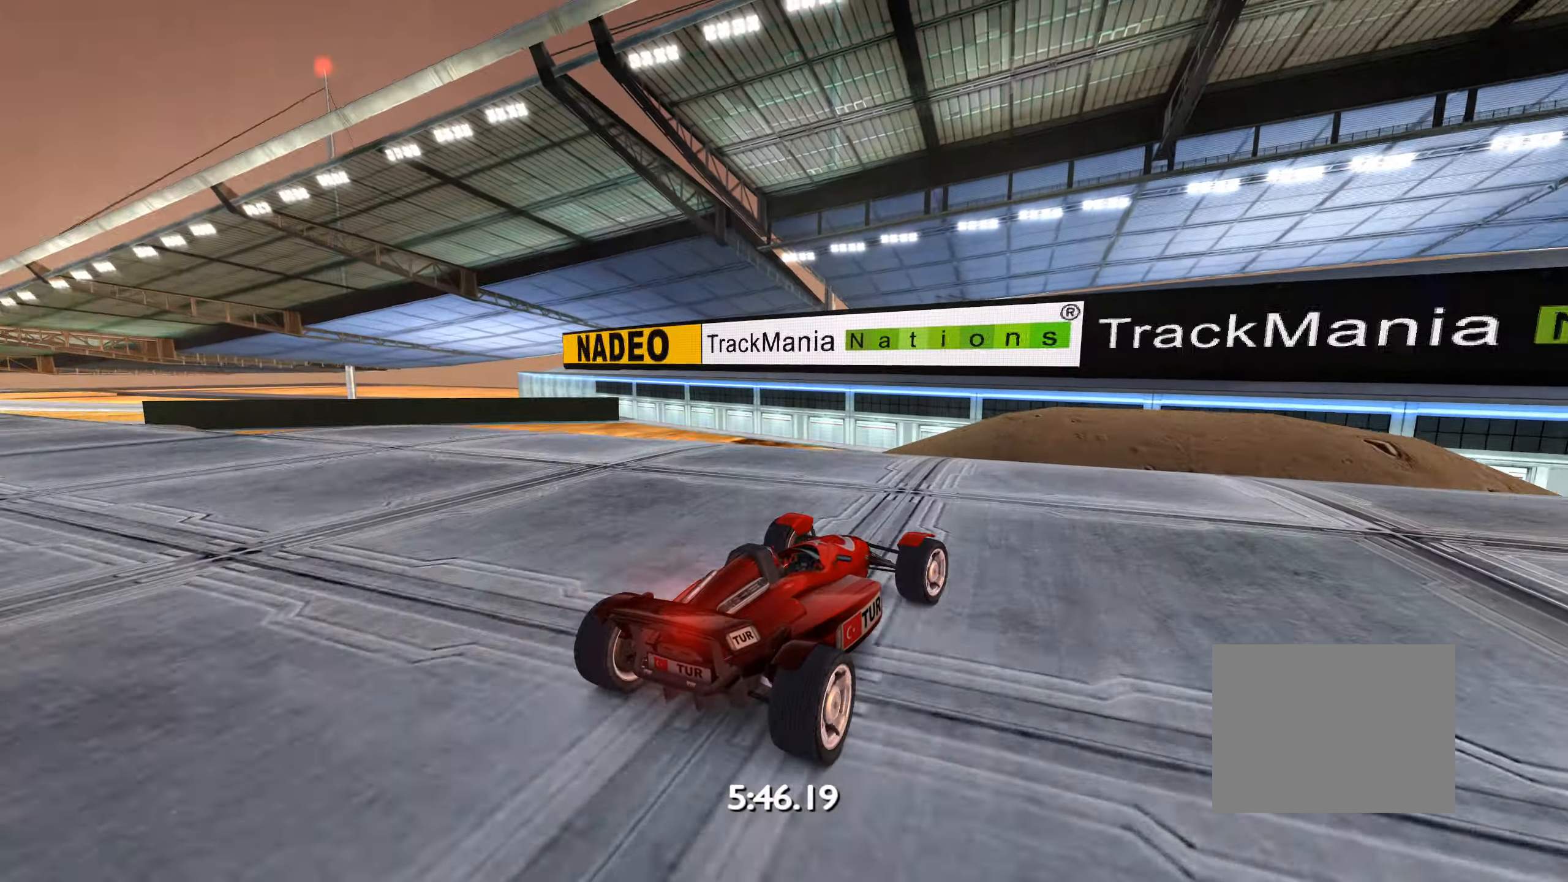
{"keys": ["right", "up"], "events": [[250, "up", "up"], [350, "up", "down"]]}
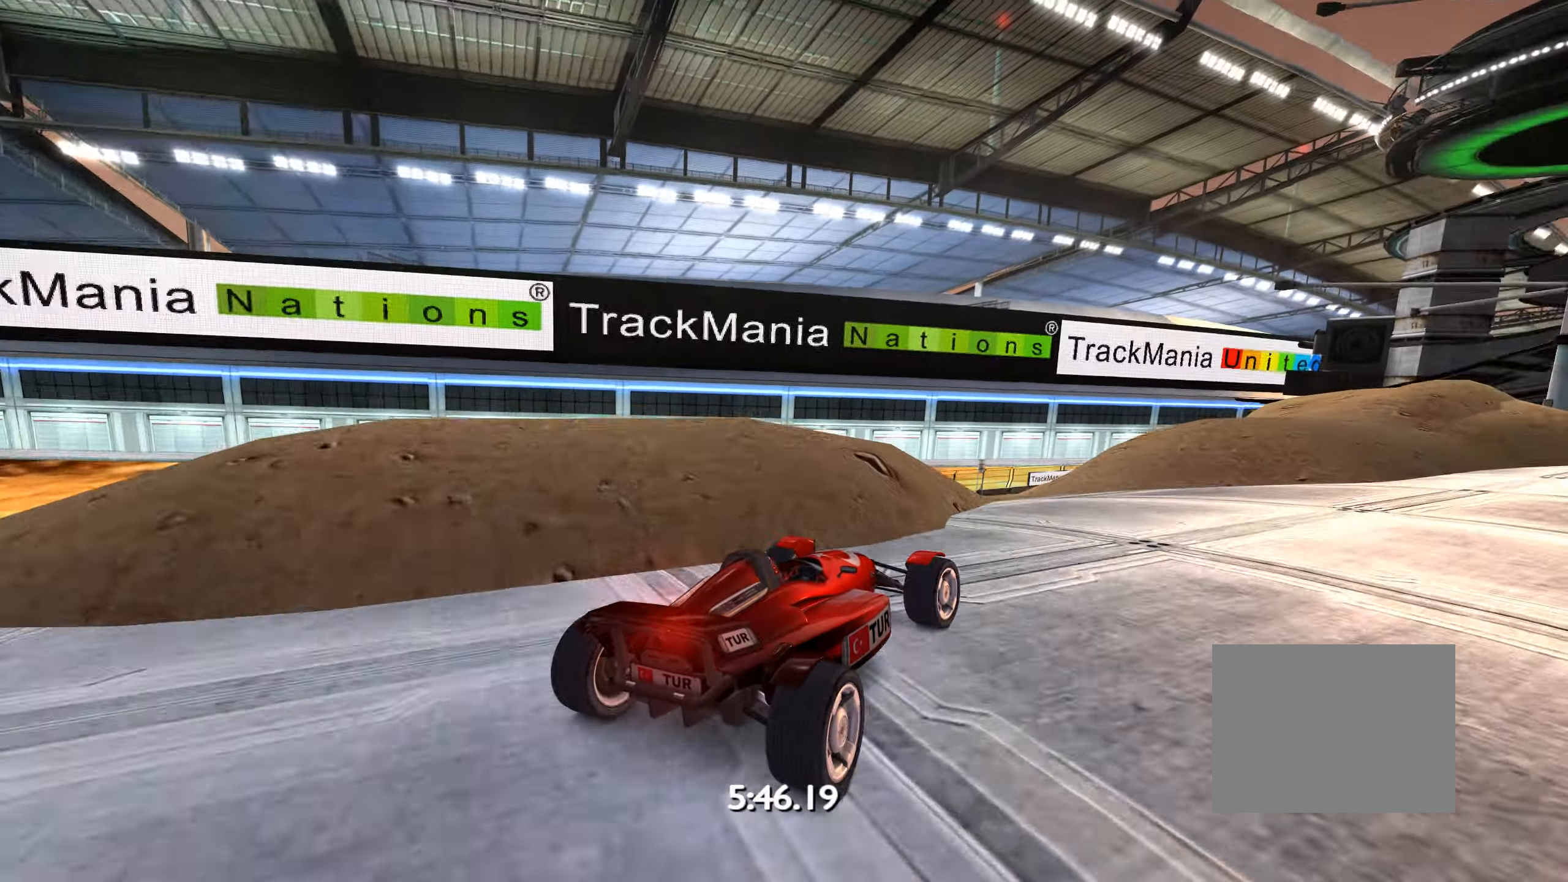
{"keys": ["up"], "events": [[483, "right", "up"]]}
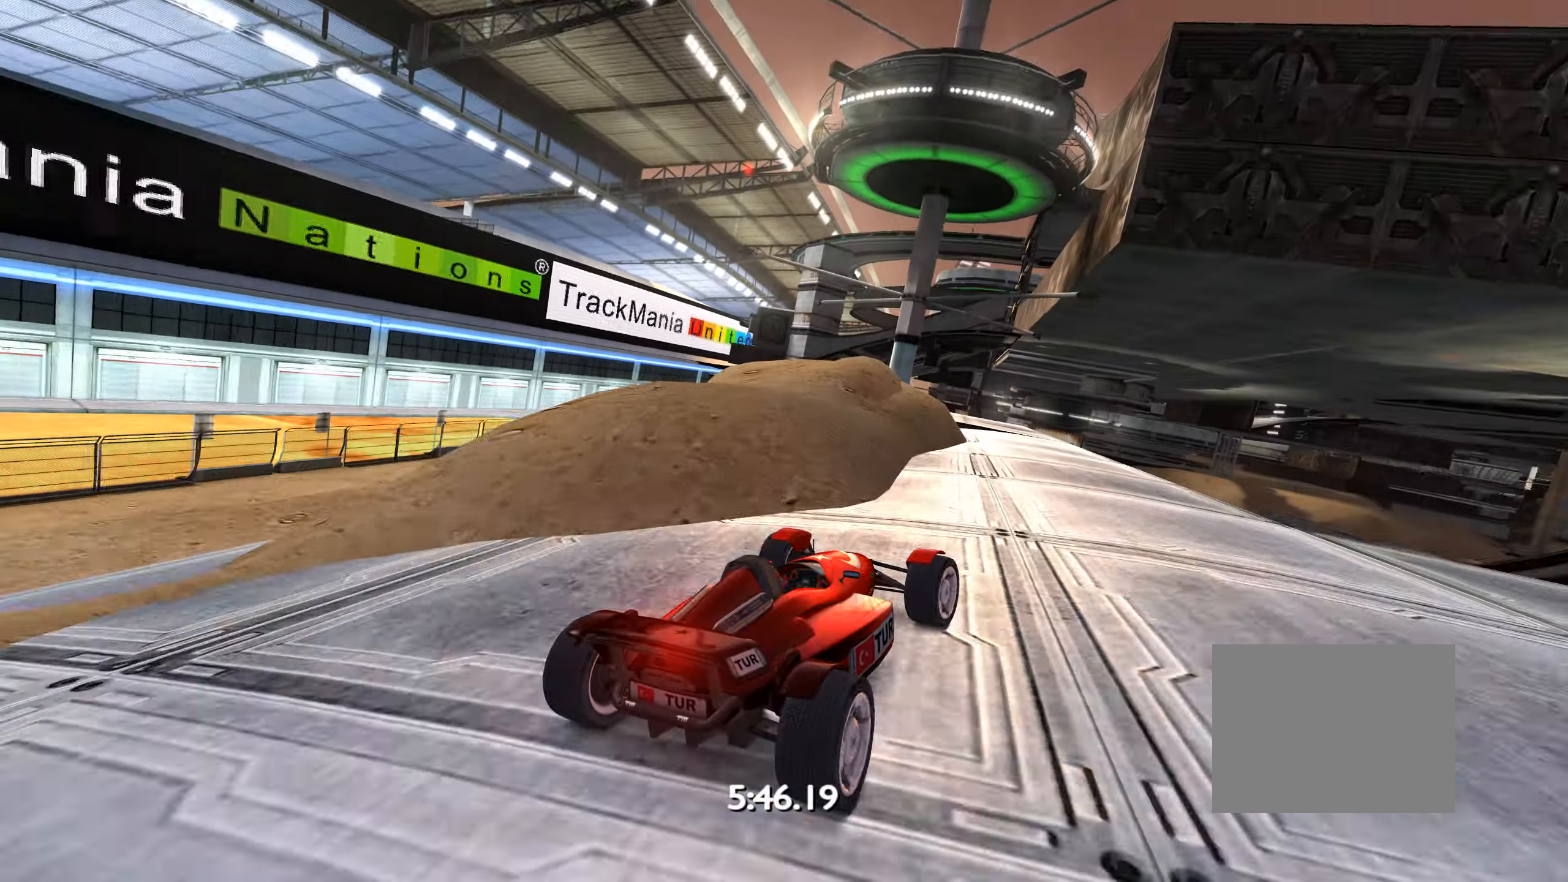
{"keys": ["up"], "events": [[133, "left", "down"], [266, "left", "up"]]}
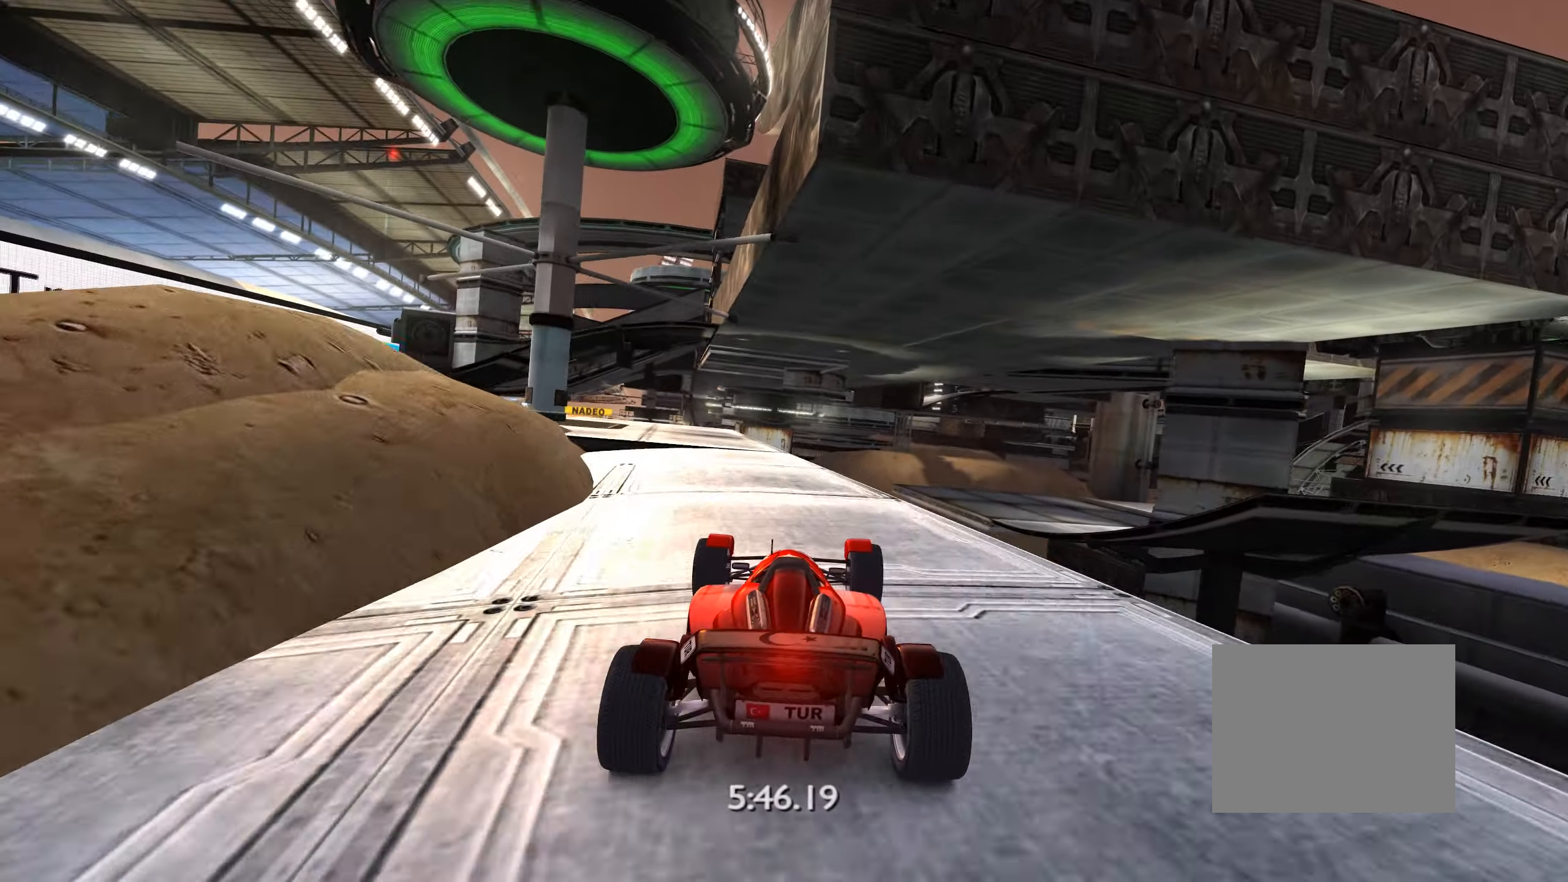
{"keys": ["left", "up"], "events": [[83, "left", "down"], [183, "left", "up"], [400, "left", "down"]]}
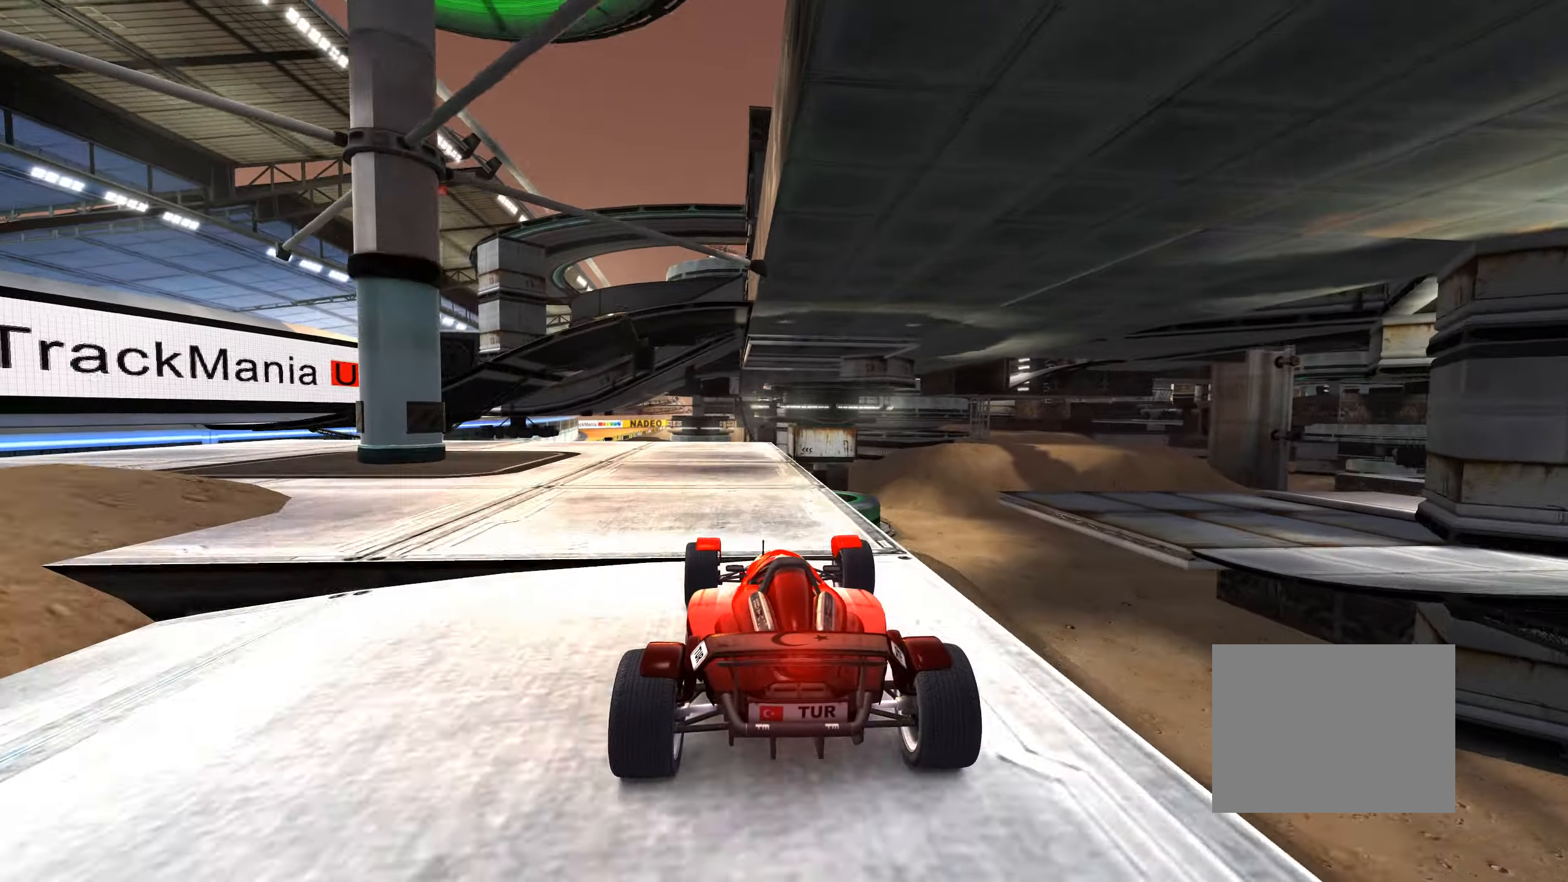
{"keys": ["up"], "events": [[83, "left", "up"], [350, "right", "down"], [483, "right", "up"]]}
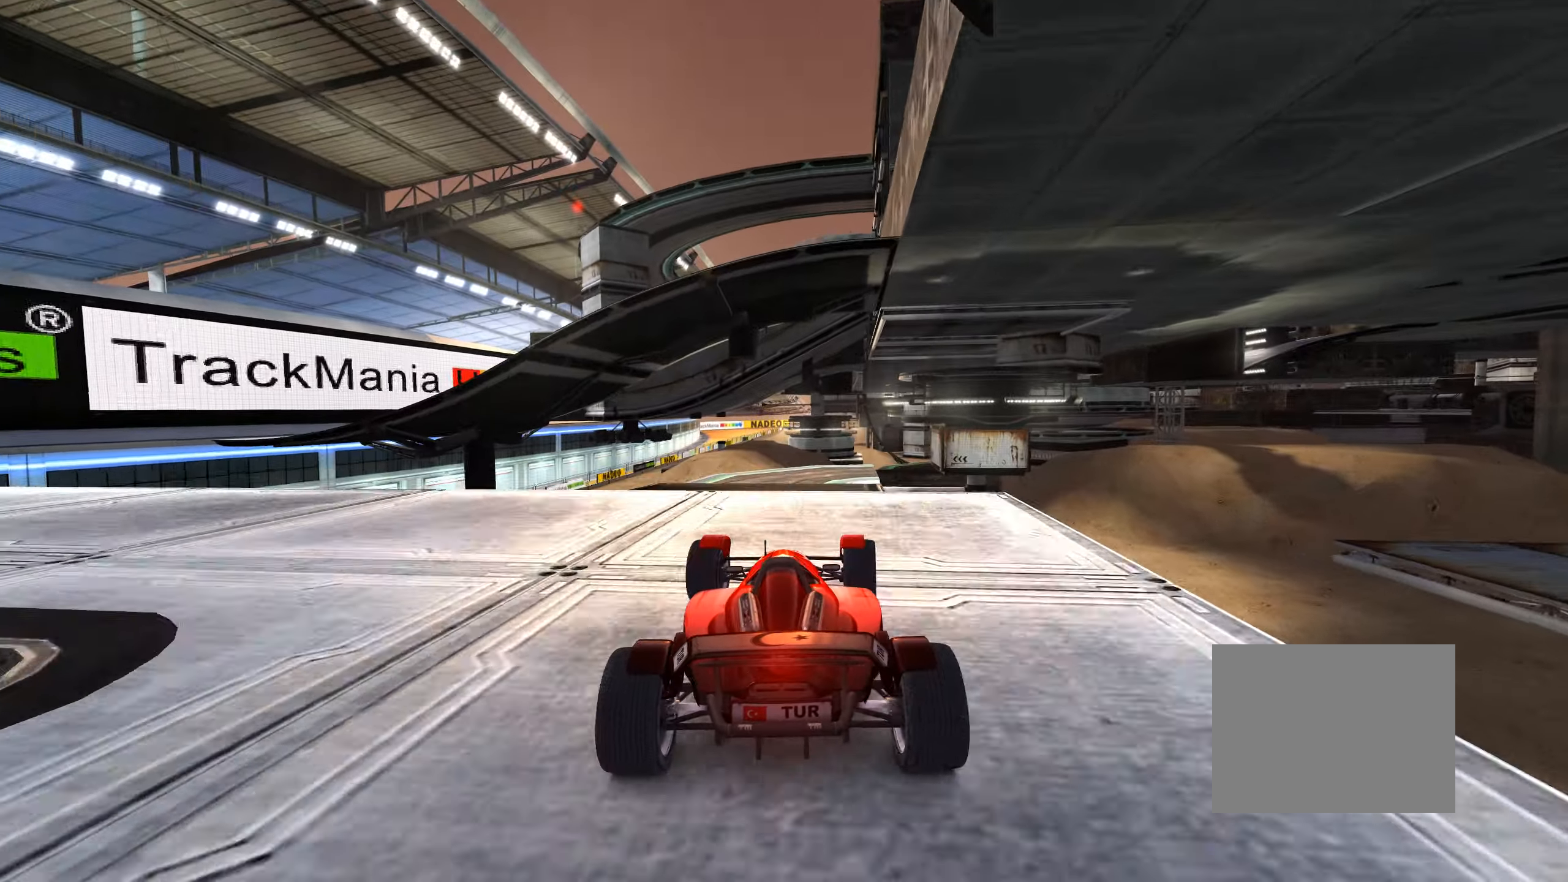
{"keys": ["left", "up"], "events": [[100, "left", "down"], [133, "left", "up"], [266, "left", "down"]]}
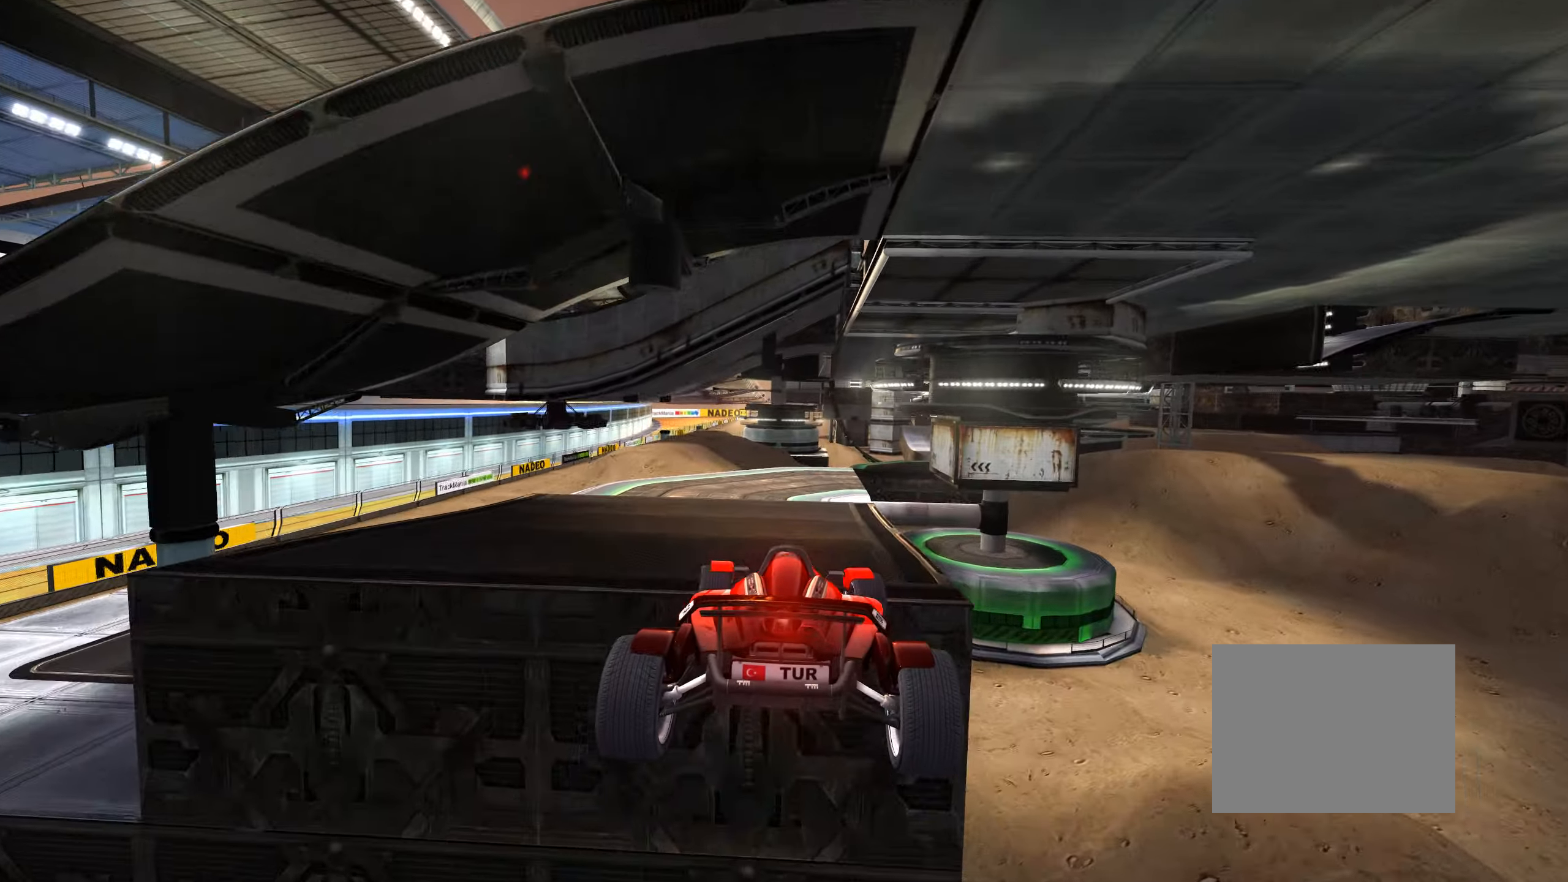
{"keys": ["up"], "events": [[300, "left", "up"]]}
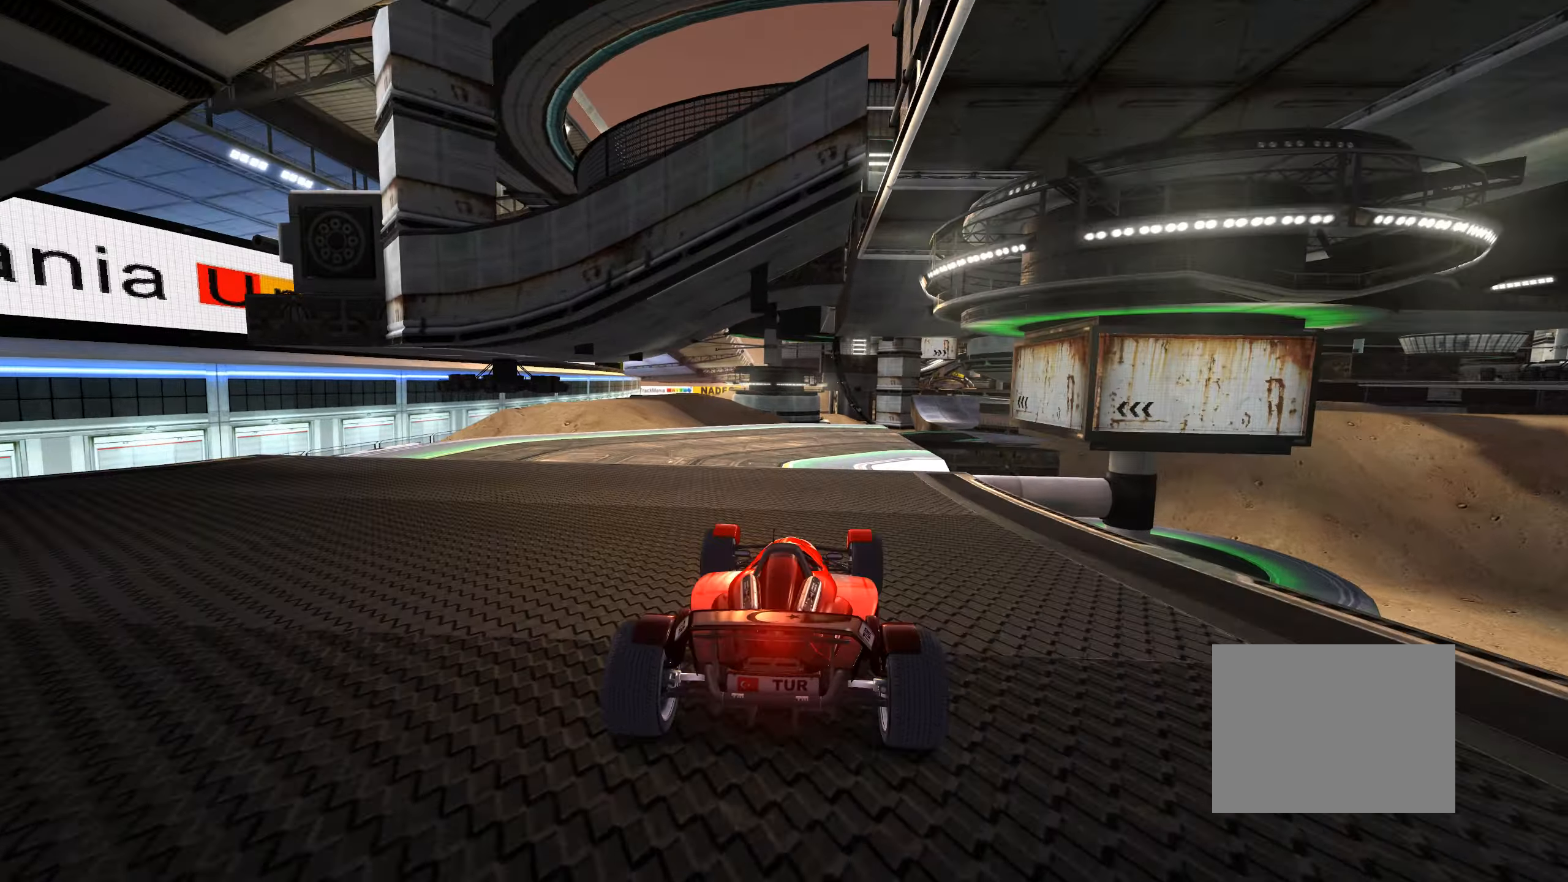
{"keys": ["right", "up"], "events": [[133, "right", "down"], [267, "right", "up"], [400, "right", "down"]]}
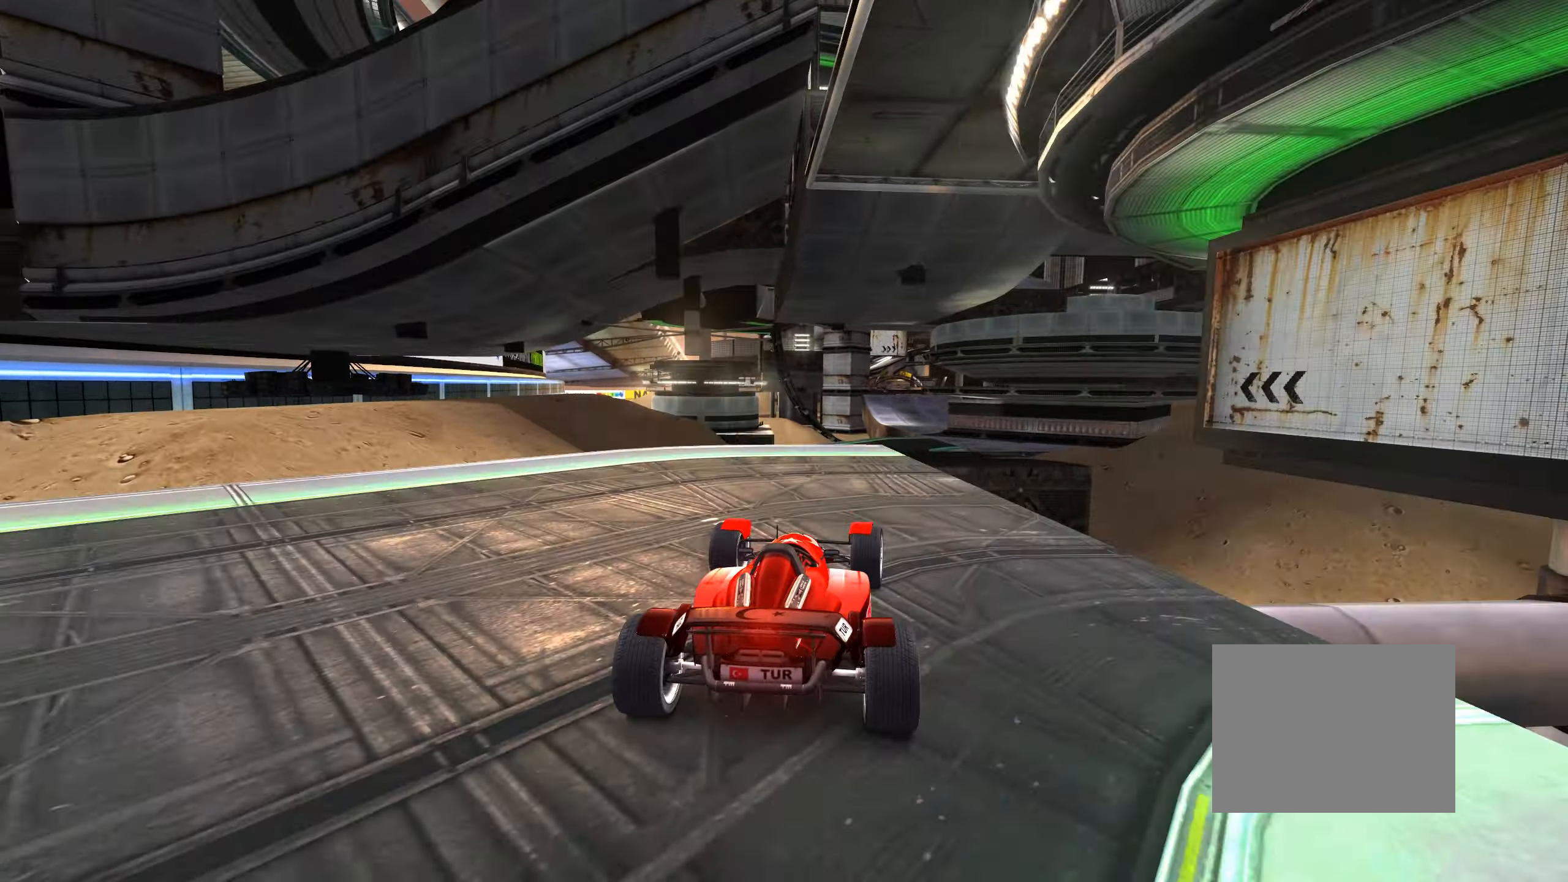
{"keys": ["left", "up"], "events": [[17, "right", "up"], [350, "left", "down"]]}
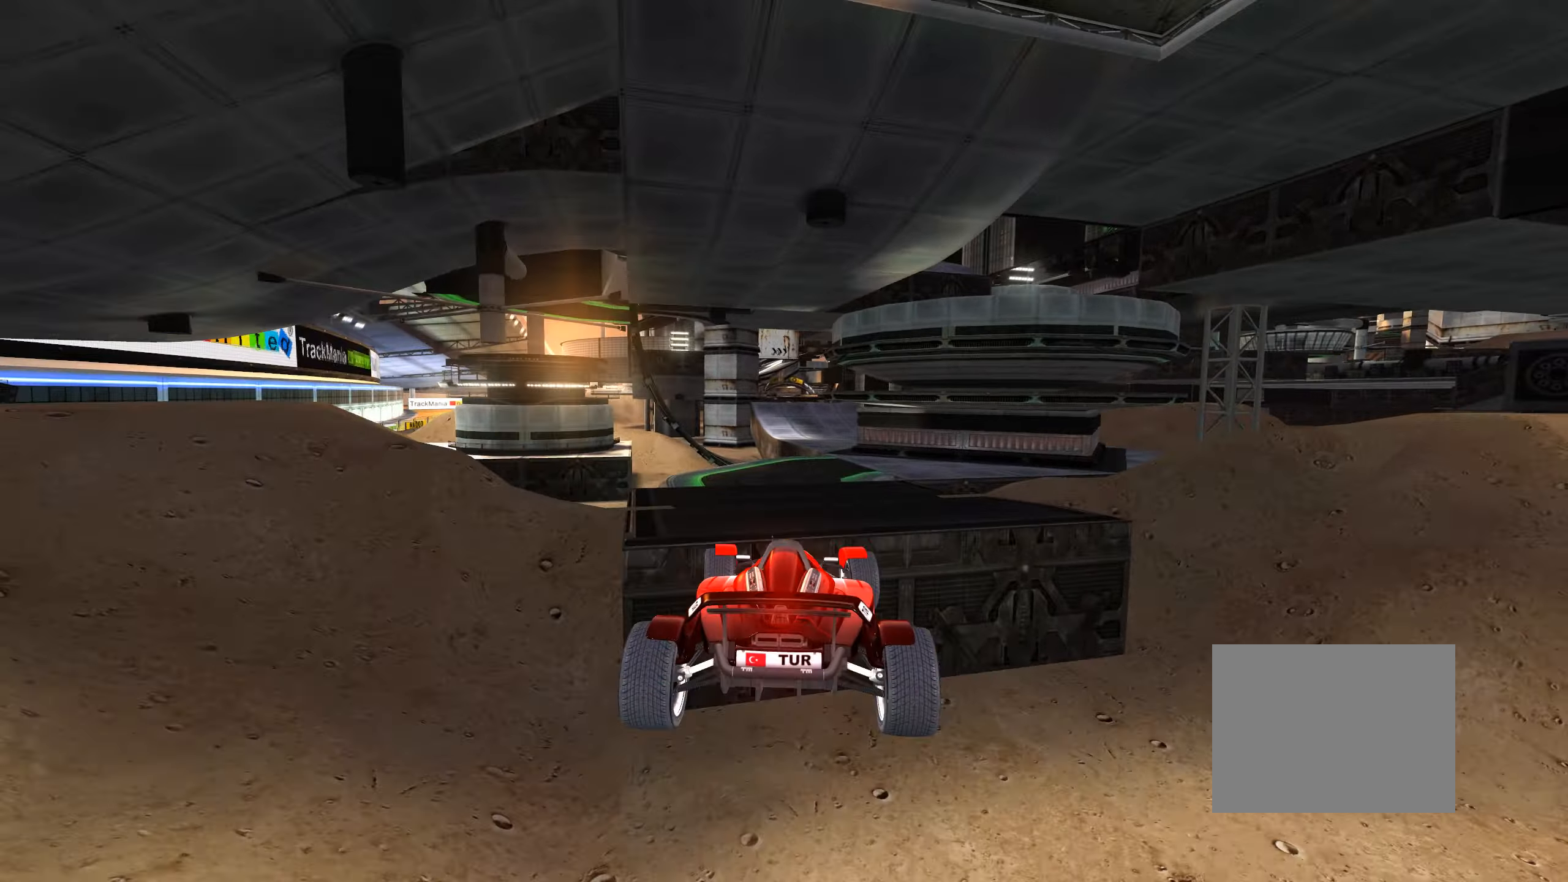
{"keys": ["right", "up"], "events": [[333, "left", "up"], [500, "right", "down"]]}